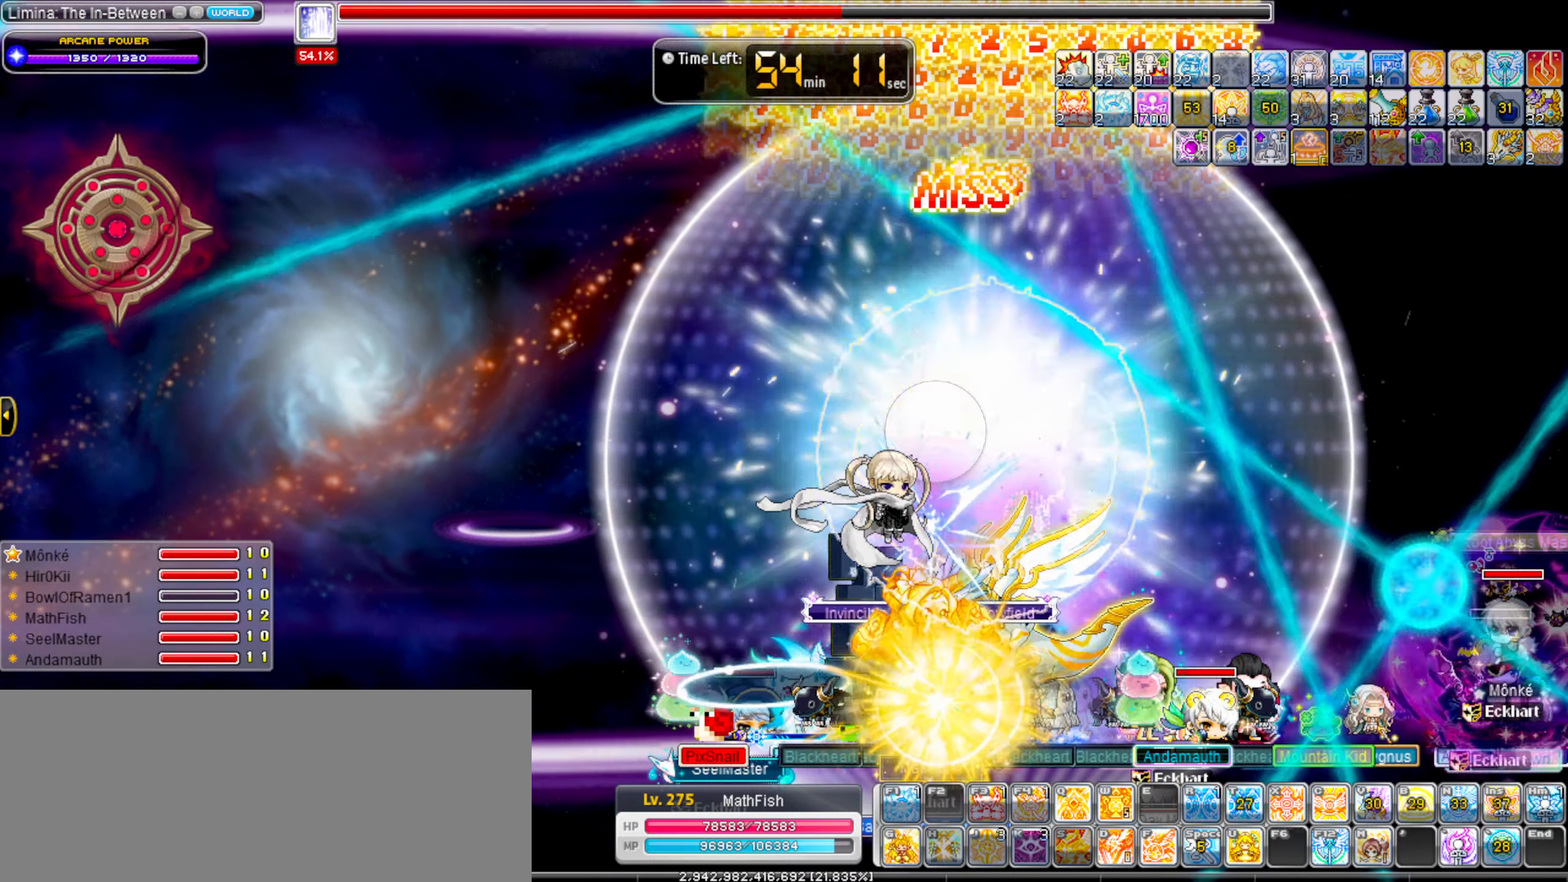
Gameplay with keyboard; each line is a JSON object with the keys held at the frame after it. "events" lists presses ("down") and releases ("up") of ".", "/", "0", "1", "2", "3", "4", "5", "6", "7", "8", "9", "a", "alt_l", "alt_r", "b", "backslash", "backspace", "c", "caps_lock", "comma", "ctrl_l", "ctrl_r", "d", "down", "e", "equals", "escape", "f", "f1", "f10", "f11", "f12", "f2", "f3", "f4", "f5", "f6", "f7", "f8", "f9", "g", "h", "i", "j", "k", "l", "lbracket", "left", "m", "minus", "n", "o", "p", "q", "quote", "r", "rbracket", "return", "right", "s", "semicolon", "shift_l", "shift_r", "space", "super_l", "super_r", "t", "tab", "tilde", "u", "up", "v", "w", "x", "y" and "z" between this image and that frame as [ms after this image, input, new state], when the widget could be followed in between. No other keys are recorded. Mouse input is not recorded.
{"keys": ["alt_l"], "events": [[100, "right", "up"], [150, "left", "down"], [250, "alt_l", "down"], [250, "left", "up"], [250, "right", "down"], [334, "alt_l", "up"], [434, "alt_l", "down"], [484, "right", "up"]]}
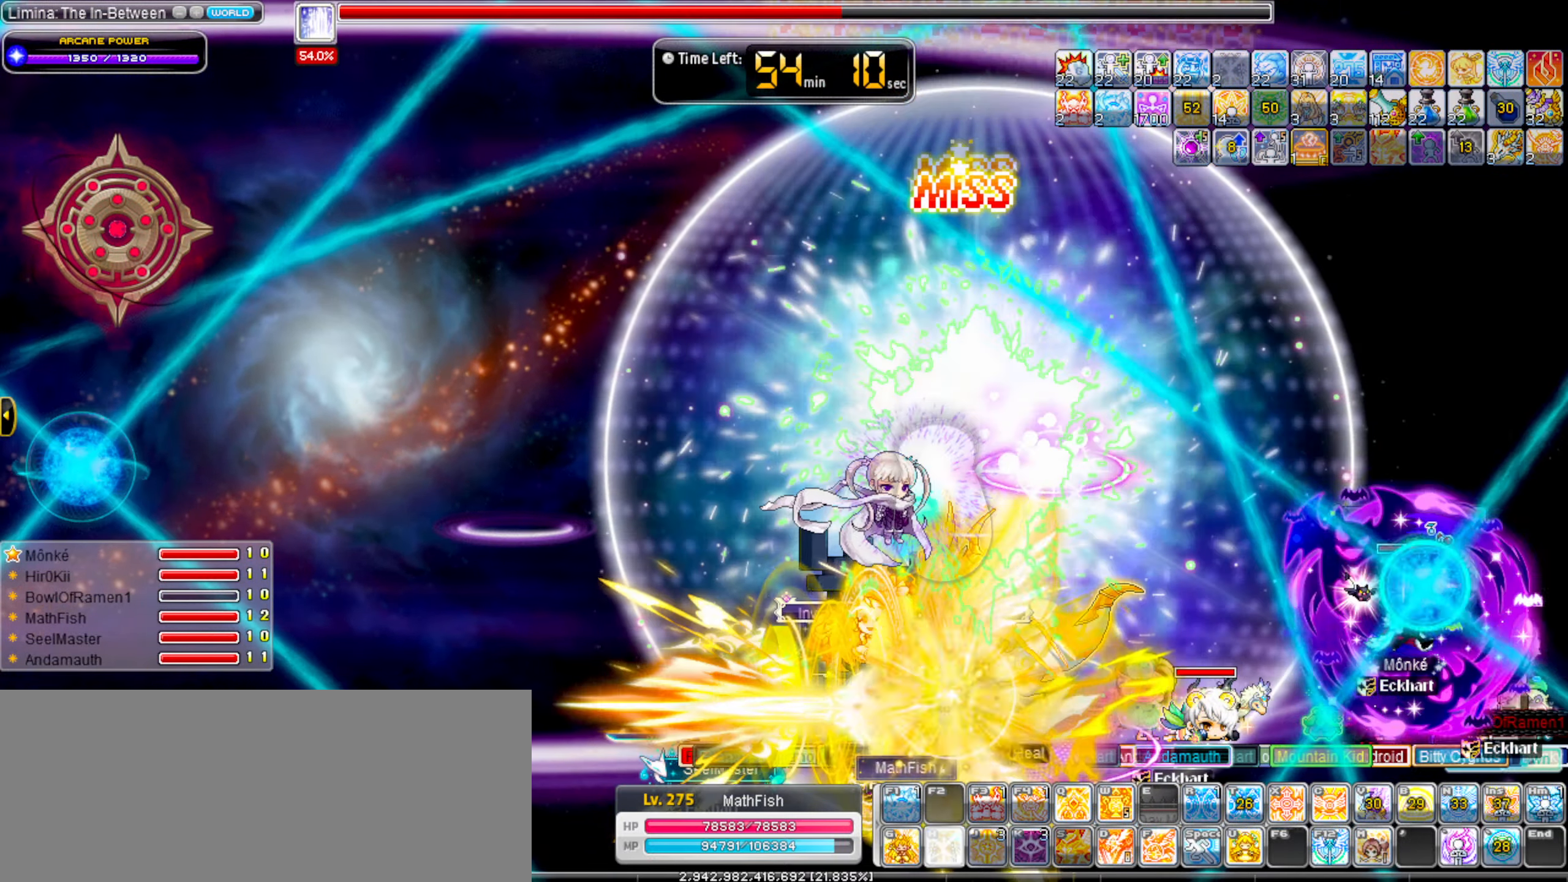
{"keys": ["alt_l", "left"], "events": [[67, "alt_l", "up"], [117, "left", "down"], [300, "alt_l", "down"], [400, "alt_l", "up"], [500, "alt_l", "down"]]}
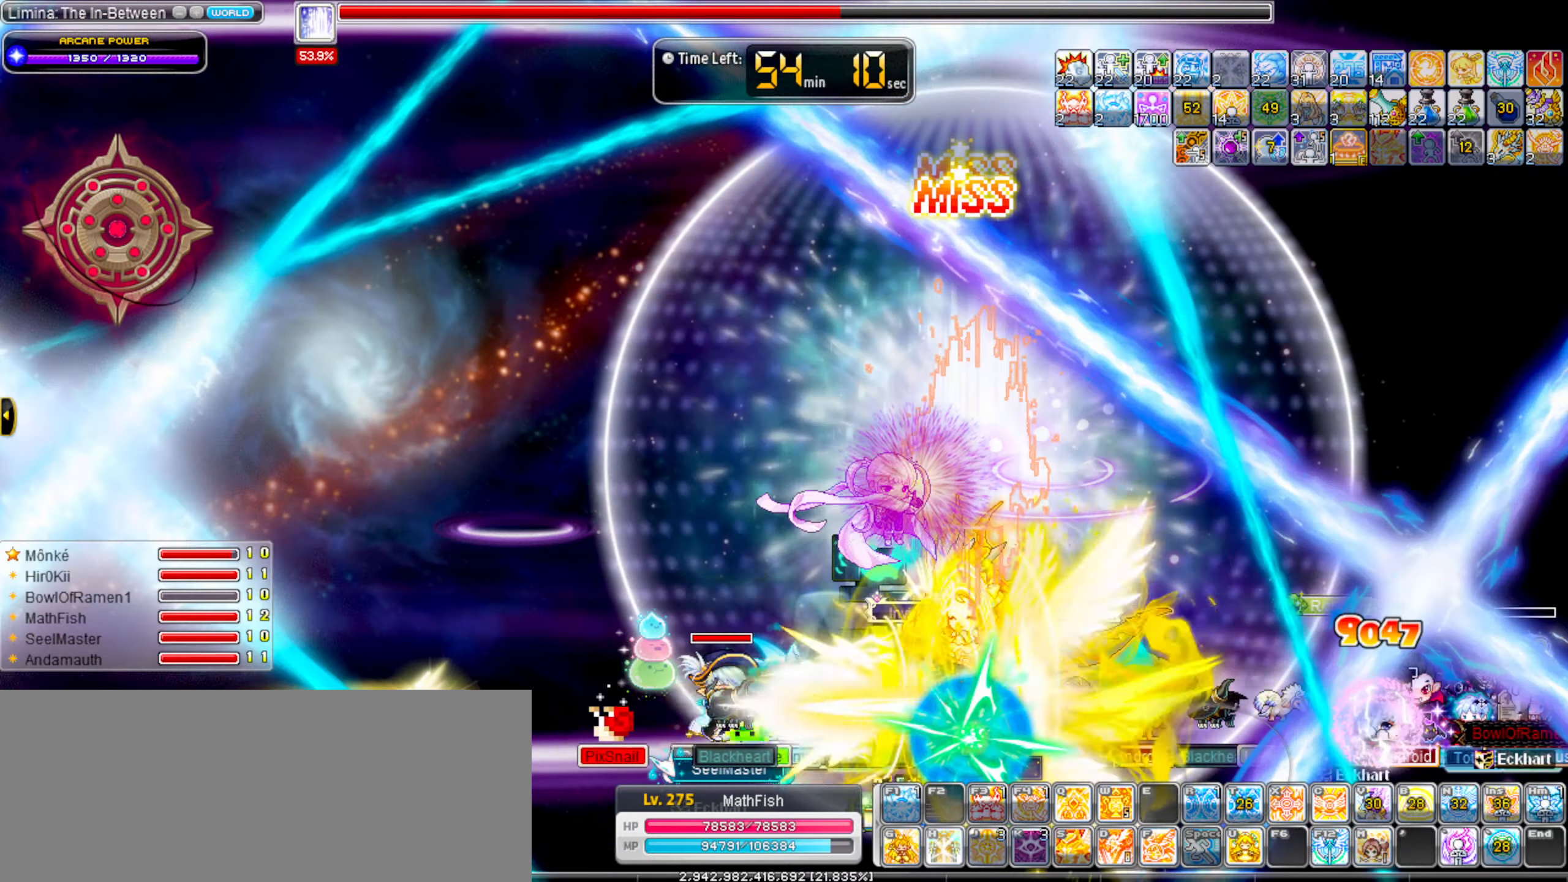
{"keys": ["left"], "events": [[84, "alt_l", "up"], [367, "alt_l", "down"], [417, "alt_l", "up"]]}
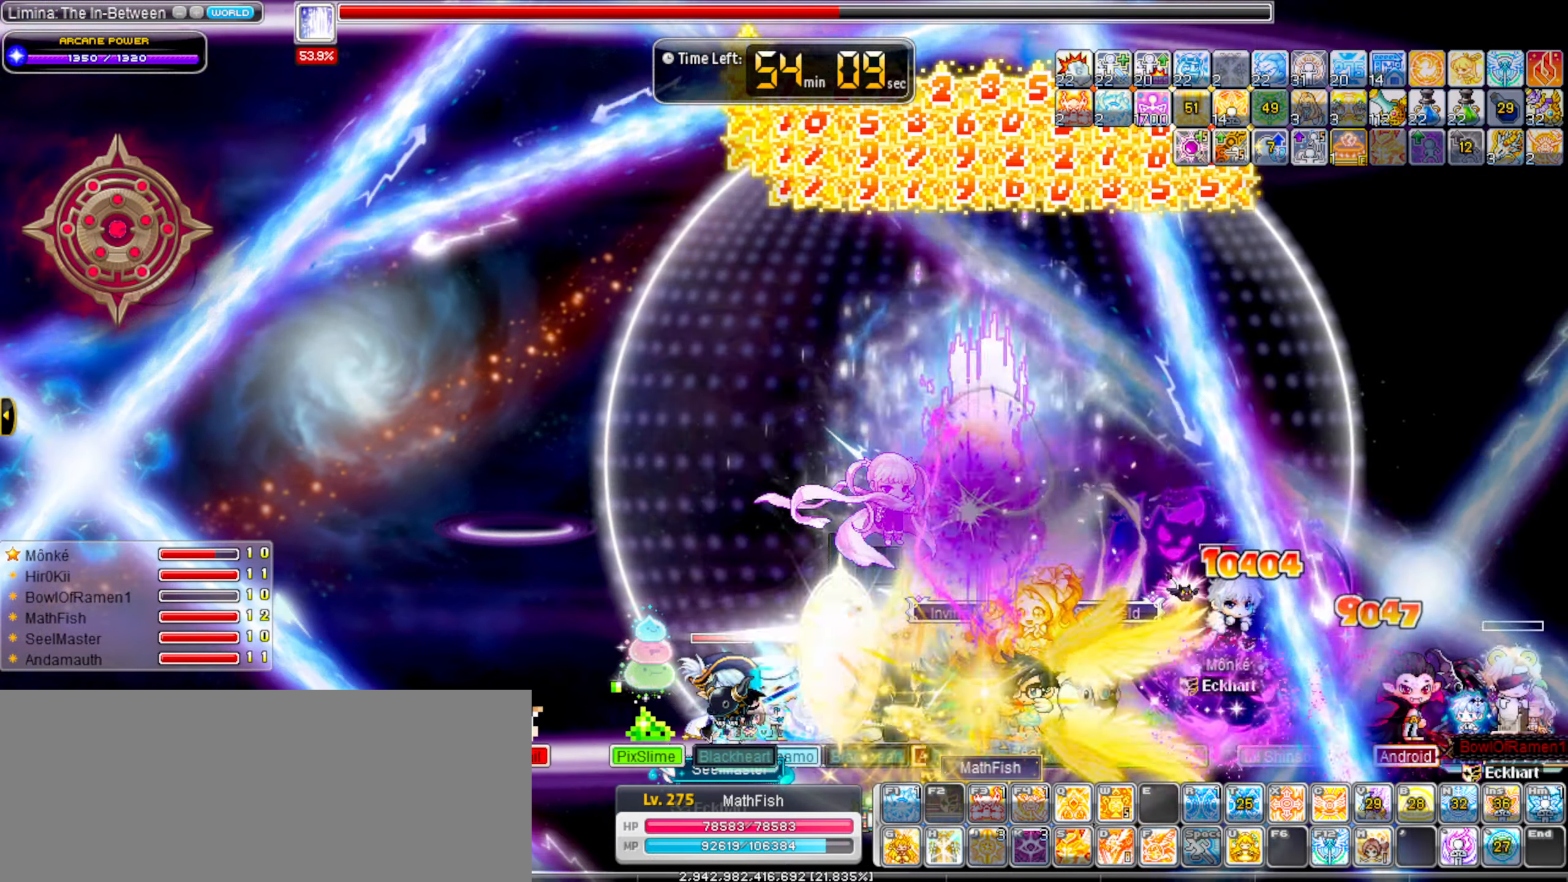
{"keys": ["left"], "events": [[17, "alt_l", "down"], [150, "alt_l", "up"]]}
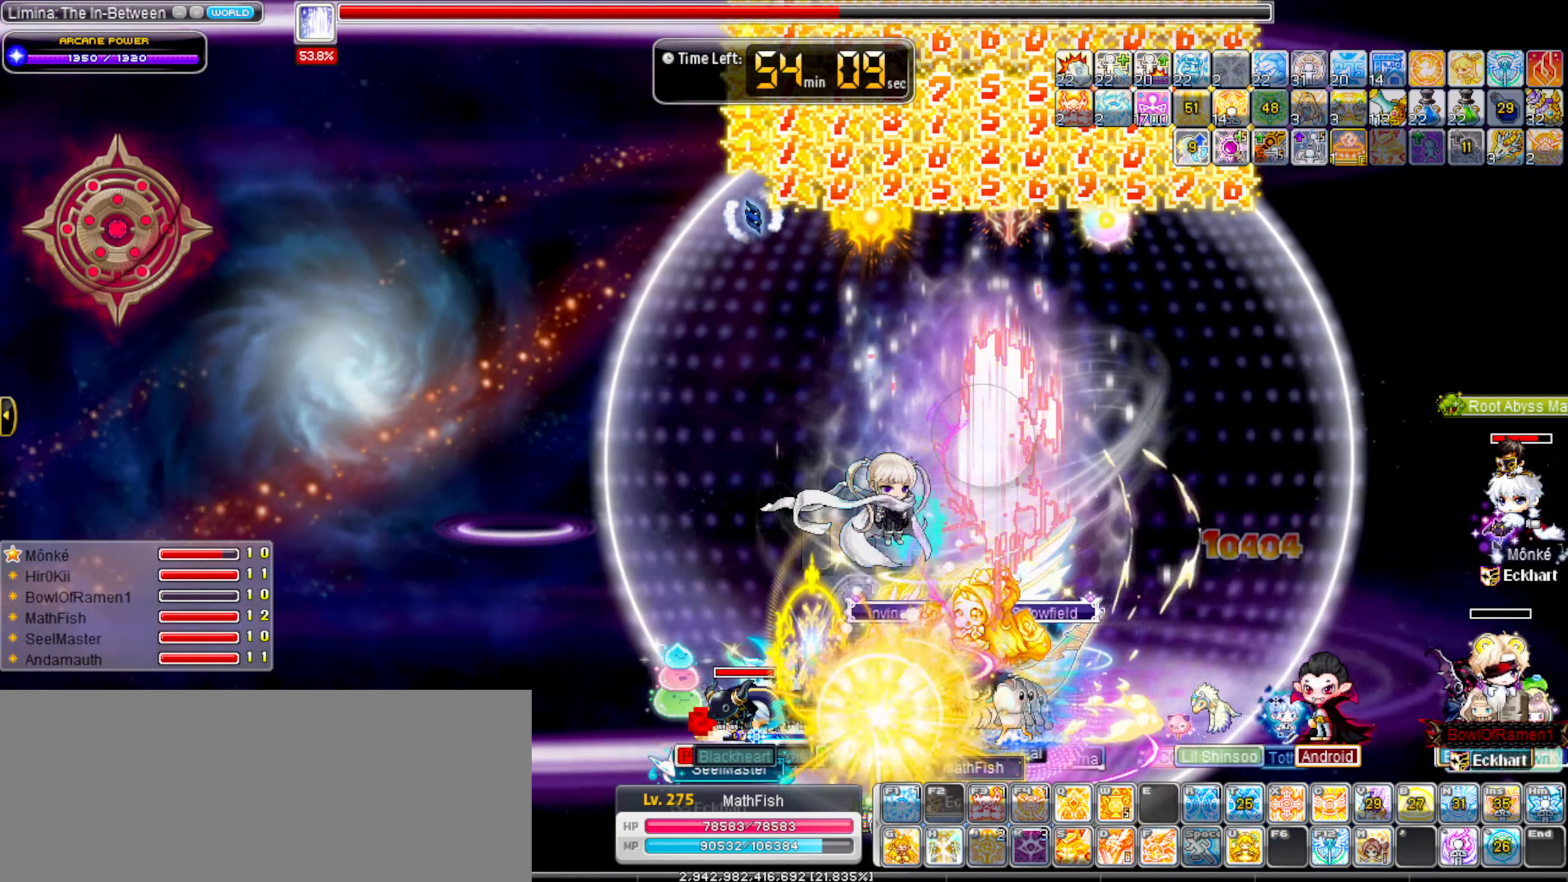
{"keys": [], "events": [[17, "down", "down"], [17, "left", "up"], [267, "down", "up"], [267, "right", "down"], [317, "right", "up"], [351, "alt_l", "down"], [451, "alt_l", "up"]]}
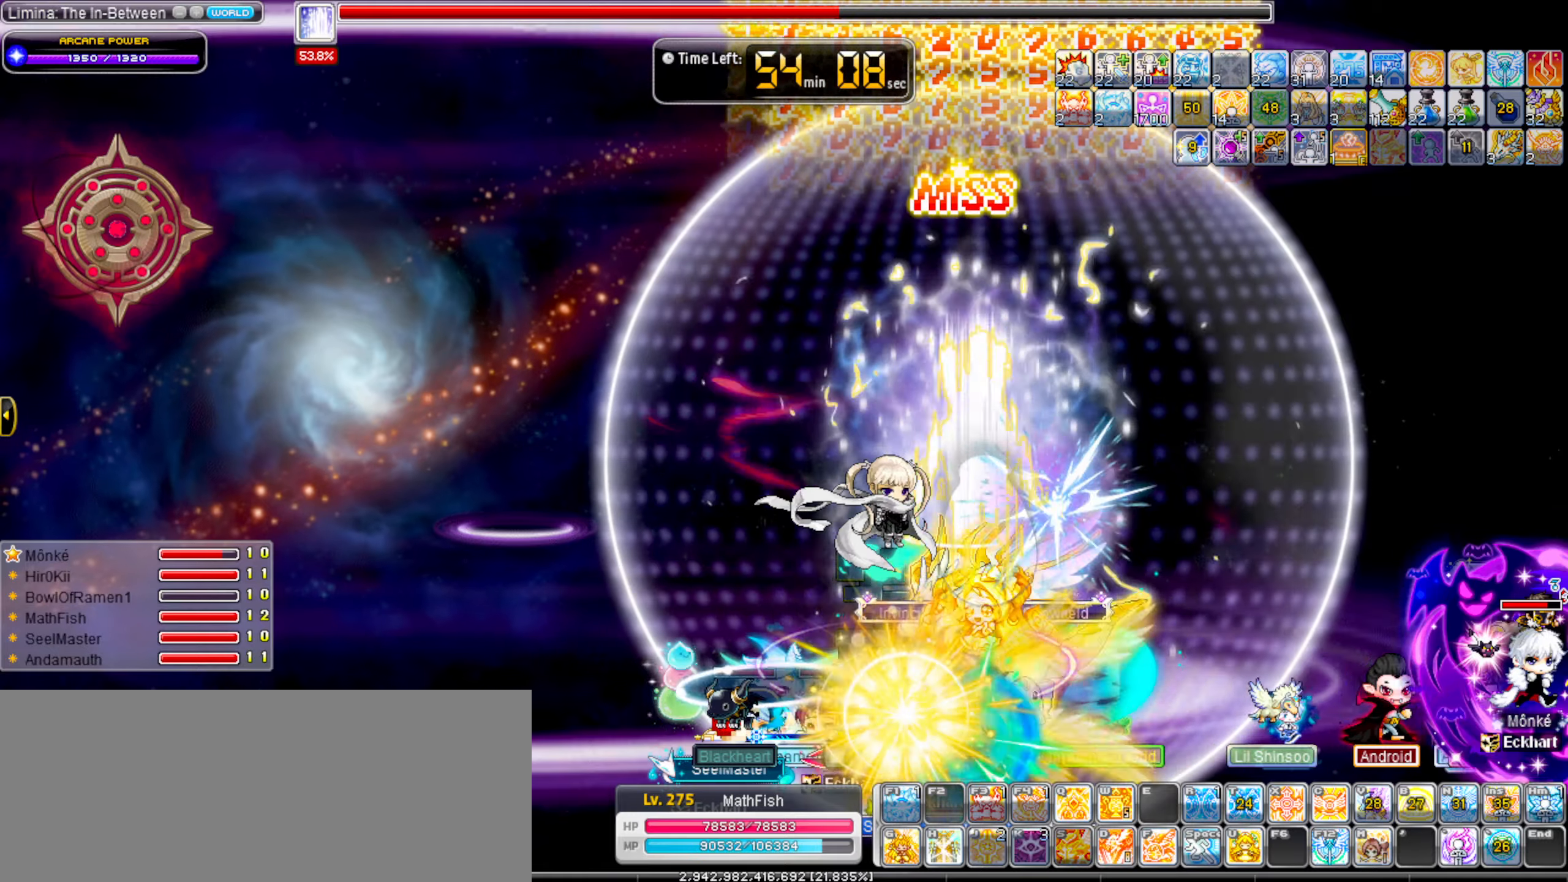
{"keys": ["alt_l"], "events": [[50, "alt_l", "down"], [83, "right", "down"], [133, "alt_l", "up"], [366, "alt_l", "down"], [466, "alt_l", "up"], [500, "alt_l", "down"], [500, "right", "up"]]}
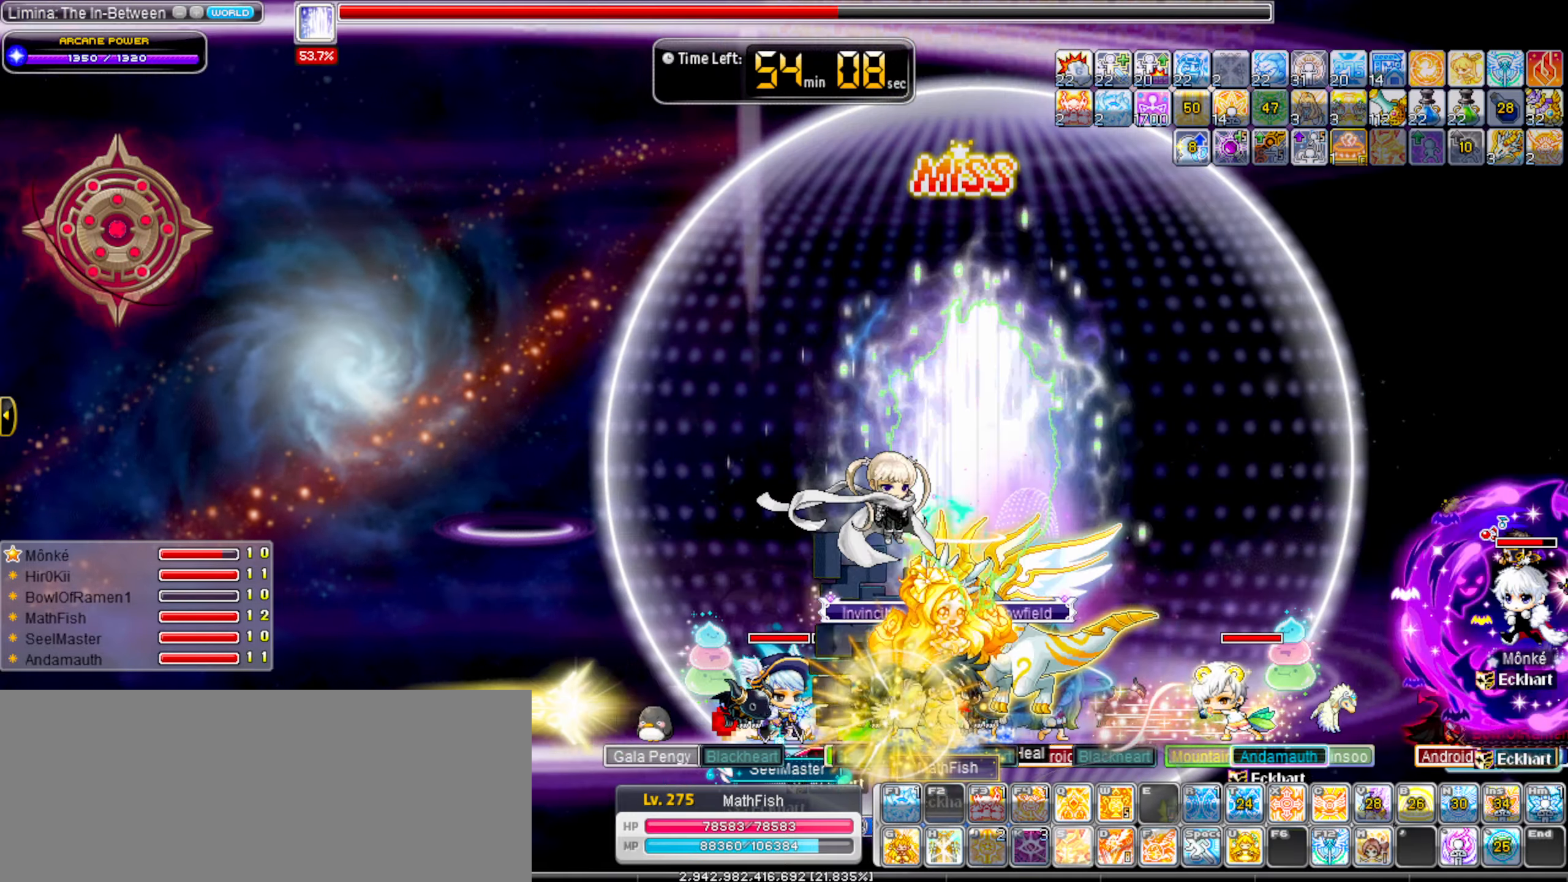
{"keys": [], "events": [[100, "alt_l", "up"], [200, "alt_l", "down"], [283, "alt_l", "up"], [383, "s", "down"], [433, "s", "up"]]}
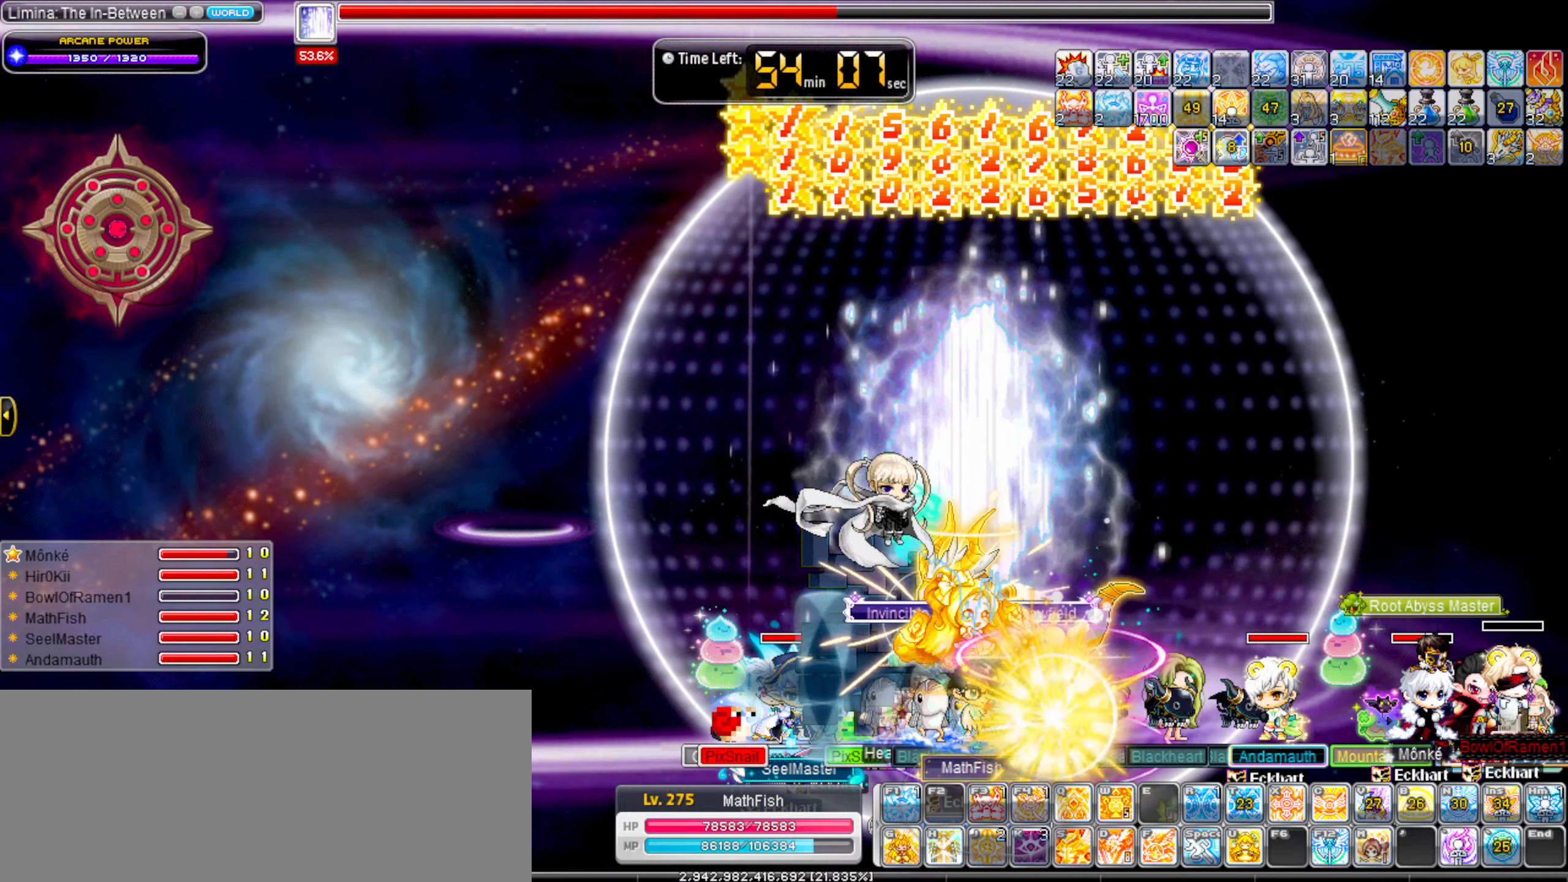
{"keys": ["right", "s"], "events": [[33, "s", "down"], [116, "s", "up"], [166, "s", "down"], [266, "s", "up"], [316, "s", "down"], [400, "s", "up"], [450, "s", "down"], [500, "right", "down"]]}
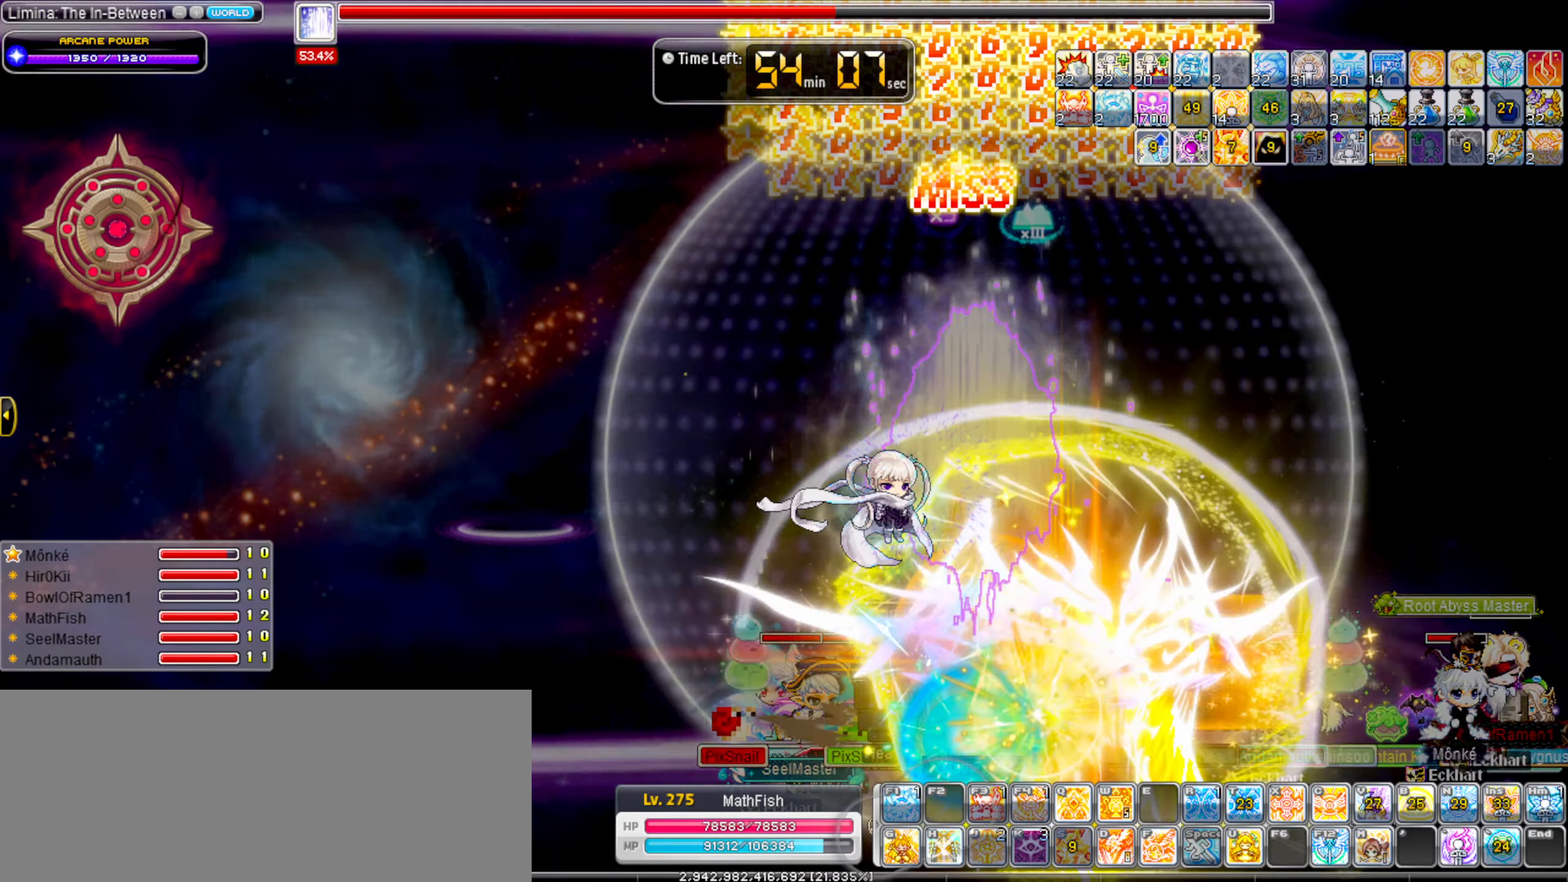
{"keys": ["right"], "events": [[33, "s", "up"], [416, "h", "down"], [466, "h", "up"]]}
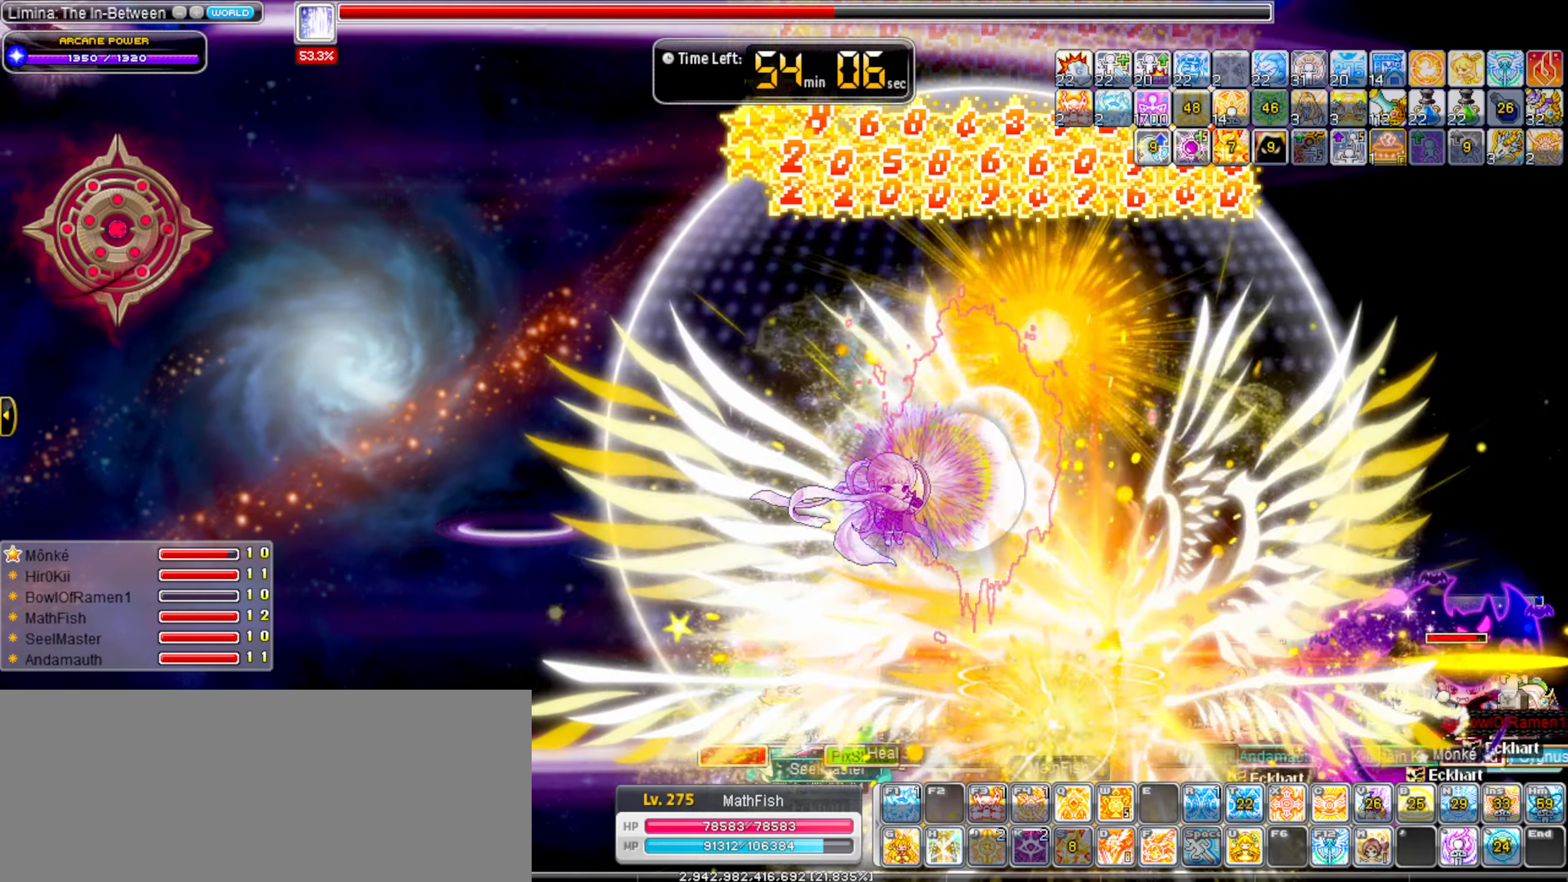
{"keys": ["left"], "events": [[50, "h", "down"], [100, "h", "up"], [200, "h", "down"], [250, "h", "up"], [433, "left", "down"], [433, "right", "up"]]}
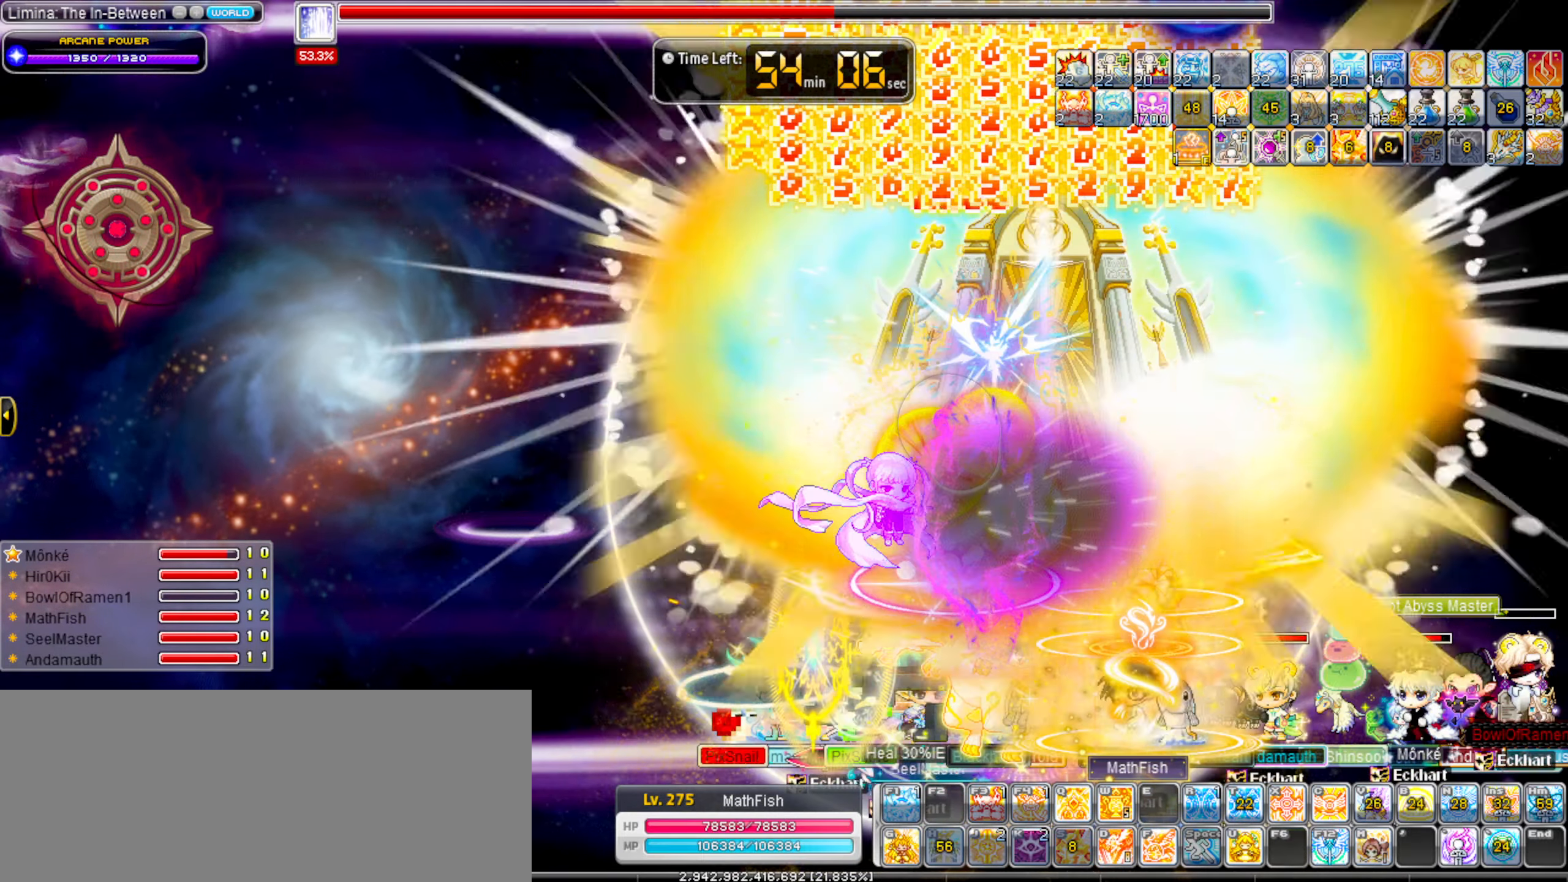
{"keys": ["down"], "events": [[166, "left", "up"], [266, "right", "down"], [316, "right", "up"], [350, "left", "down"], [400, "left", "up"], [450, "down", "down"]]}
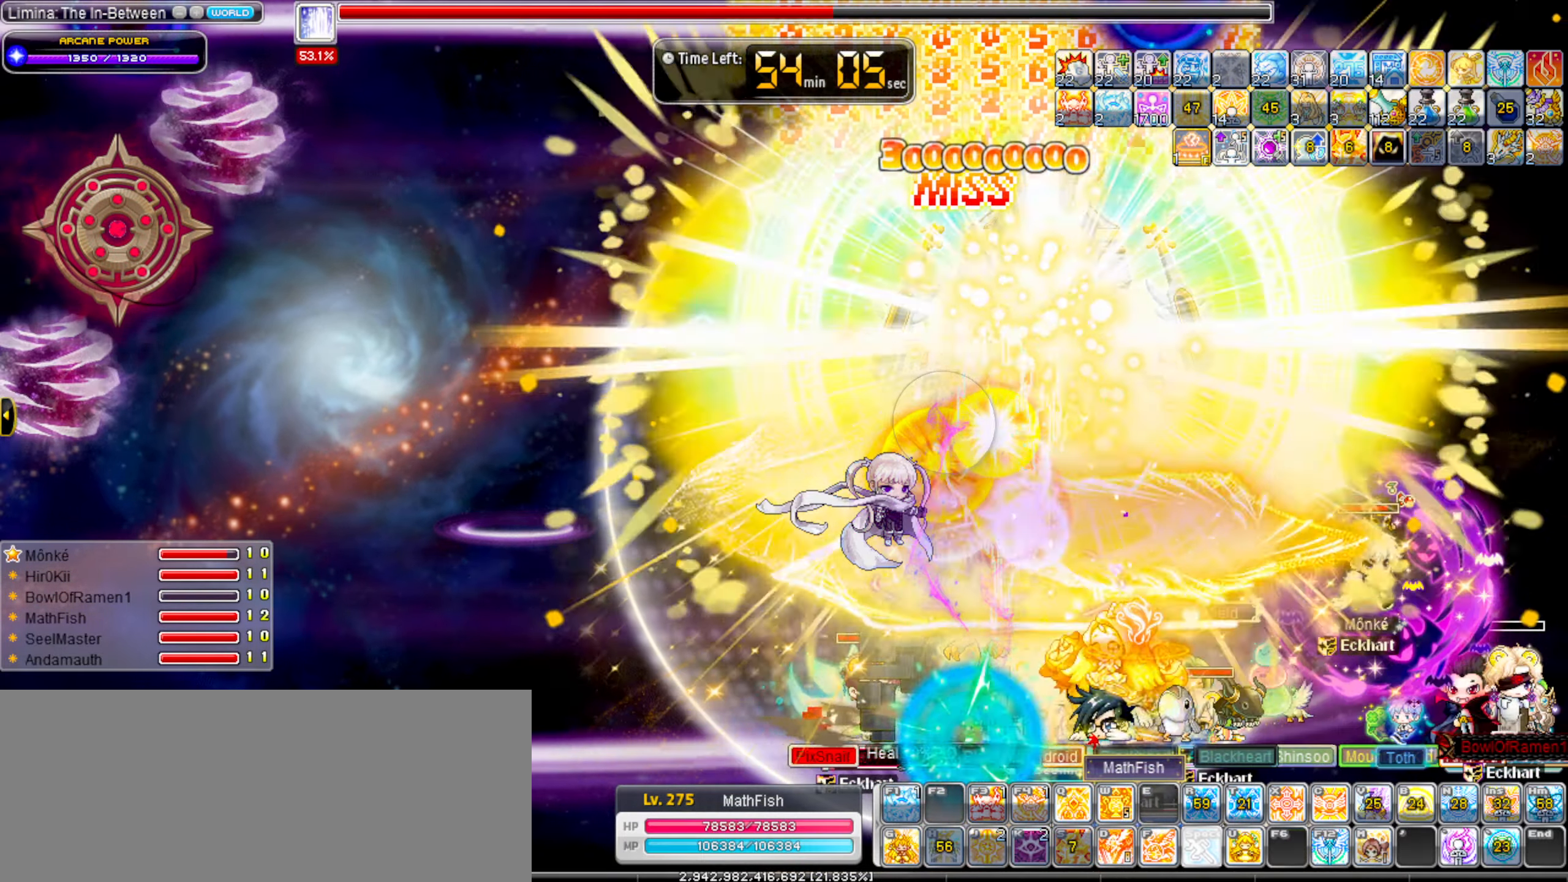
{"keys": ["alt_l", "left"], "events": [[33, "right", "down"], [83, "down", "up"], [83, "shift_l", "down"], [183, "shift_l", "up"], [333, "left", "down"], [333, "right", "up"], [466, "alt_l", "down"]]}
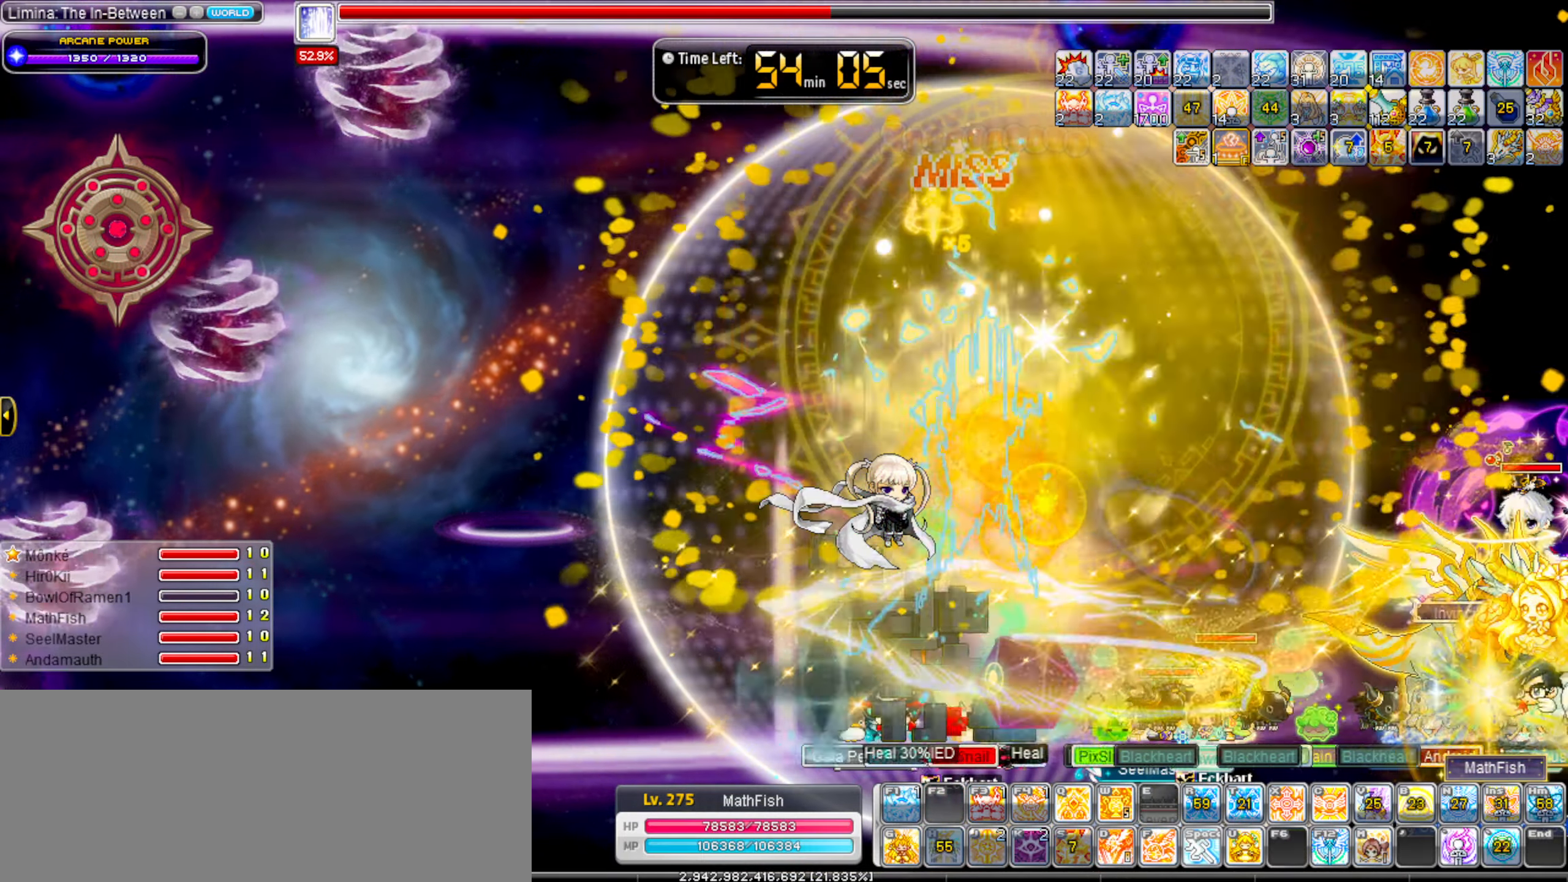
{"keys": ["left"], "events": [[16, "alt_l", "up"], [100, "alt_l", "down"], [200, "alt_l", "up"], [350, "shift_l", "down"], [383, "shift_l", "up"]]}
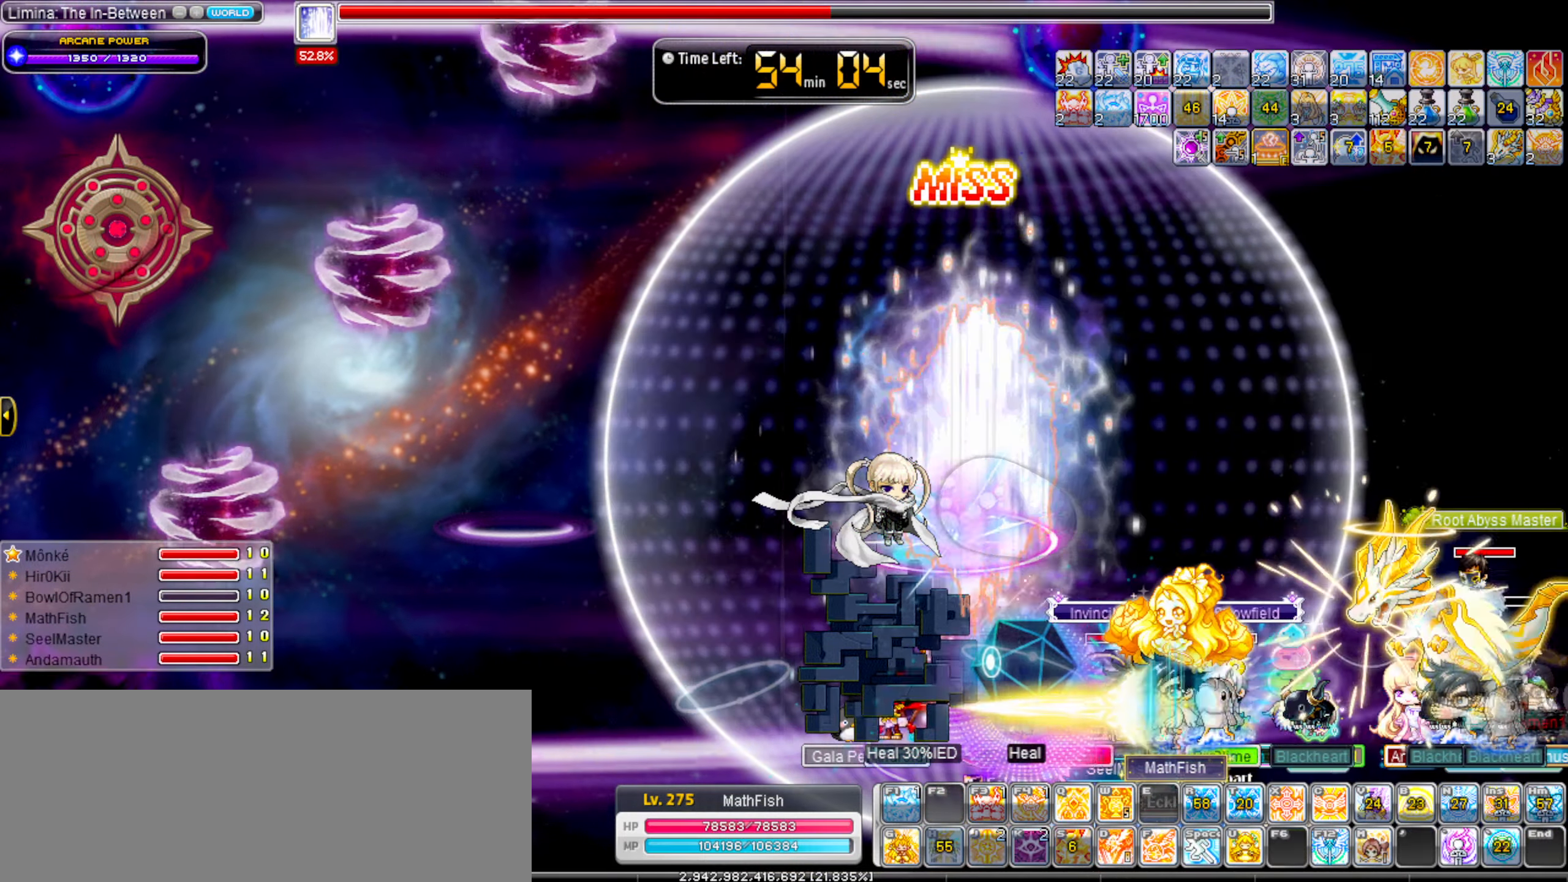
{"keys": ["left"], "events": [[116, "alt_l", "down"], [166, "alt_l", "up"], [266, "alt_l", "down"], [400, "alt_l", "up"]]}
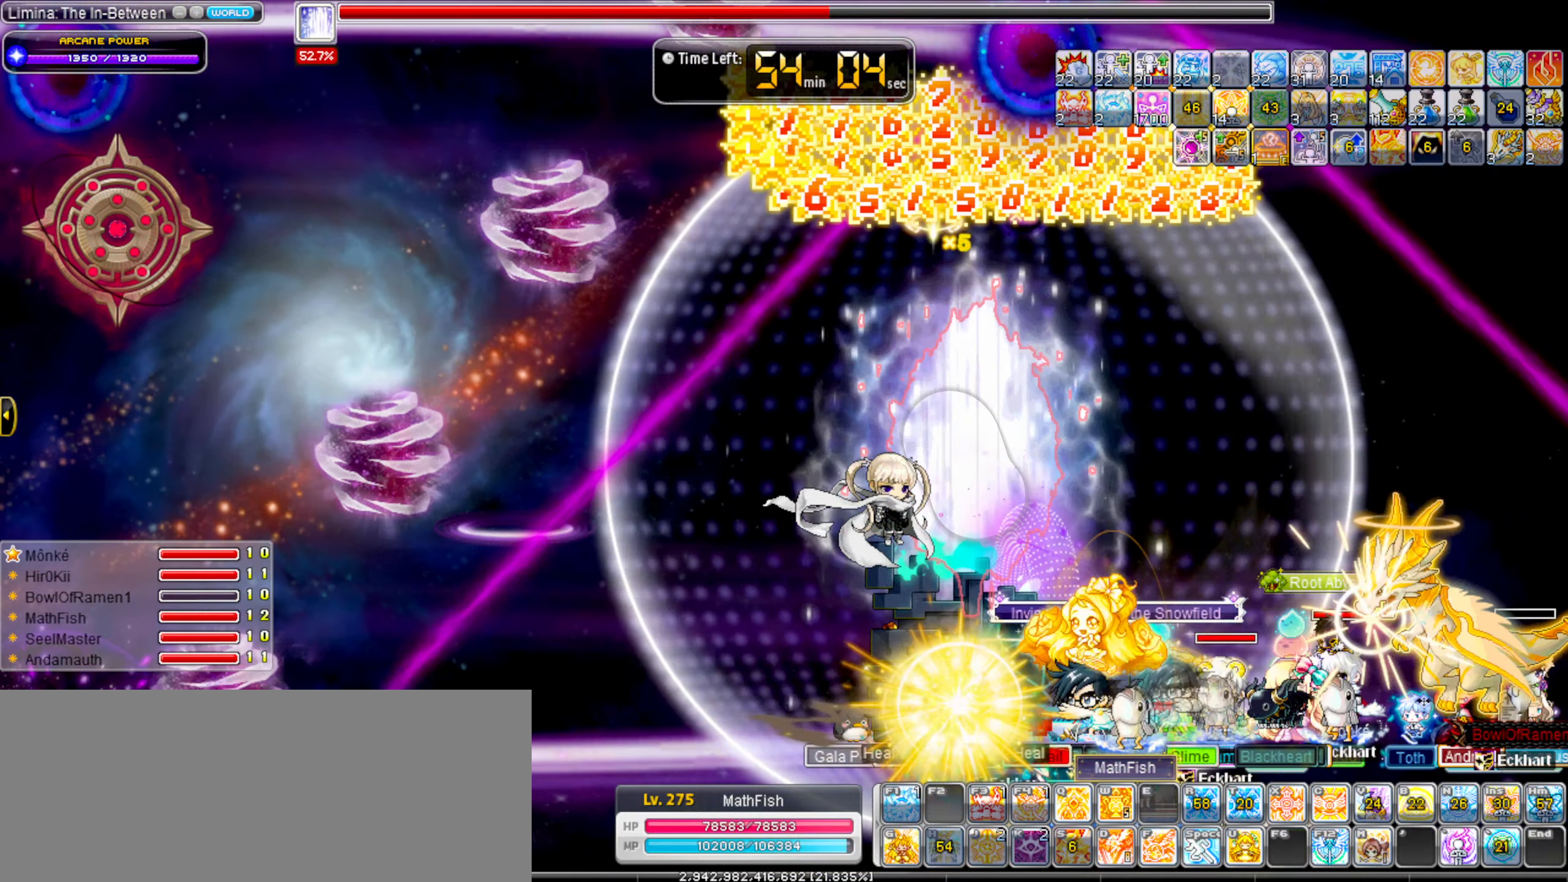
{"keys": ["alt_l", "left"], "events": [[33, "alt_l", "down"], [133, "alt_l", "up"], [233, "alt_l", "down"], [316, "alt_l", "up"], [416, "alt_l", "down"]]}
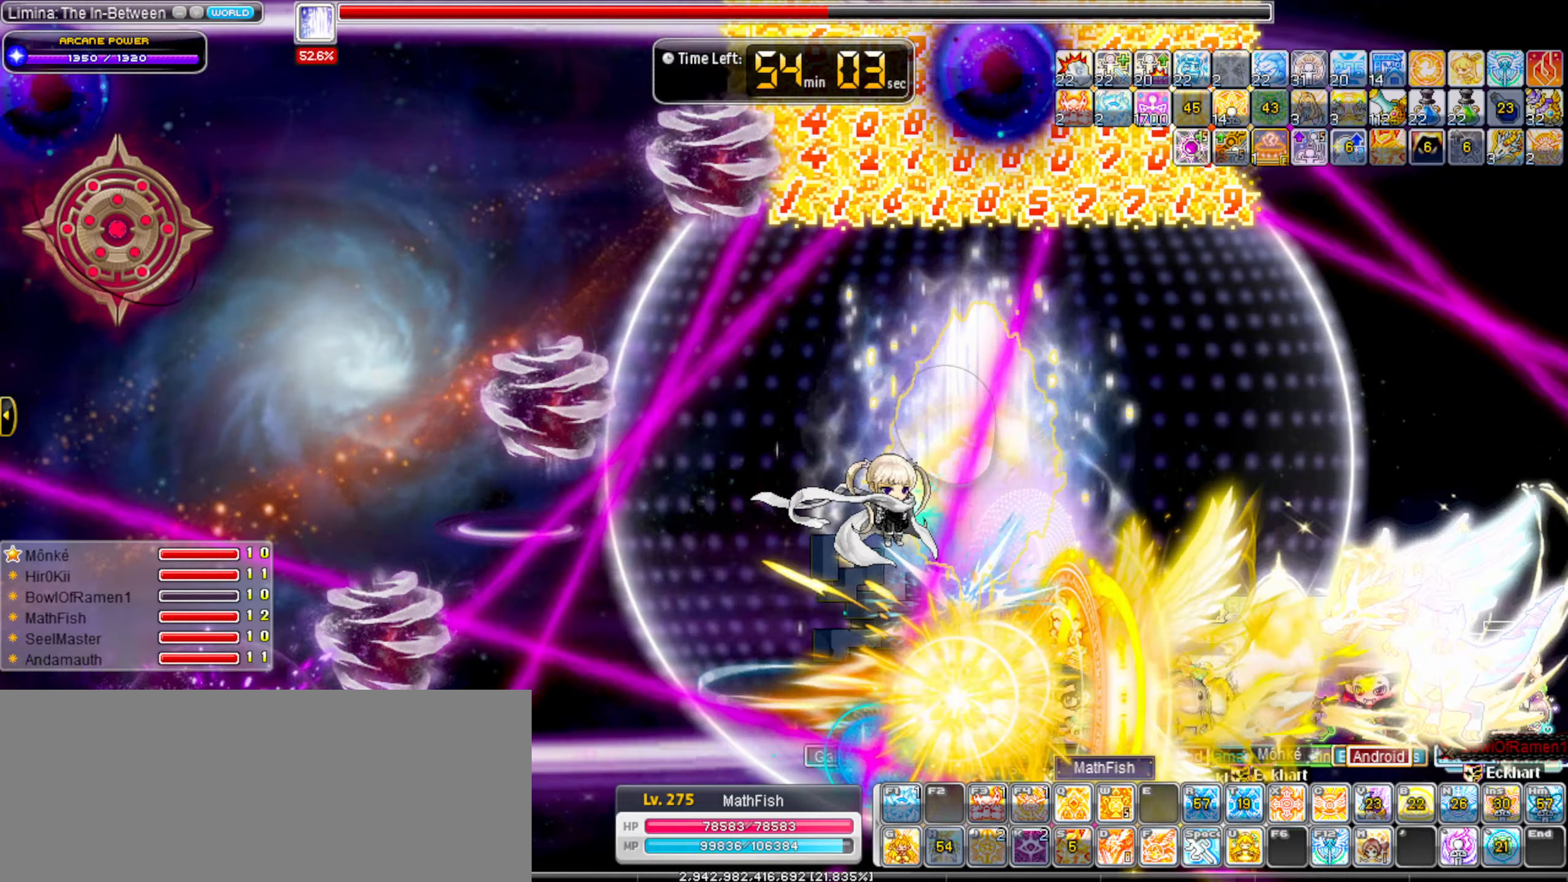
{"keys": ["alt_l", "right"], "events": [[17, "alt_l", "up"], [200, "left", "up"], [250, "alt_l", "down"], [300, "alt_l", "up"], [383, "alt_l", "down"], [483, "right", "down"]]}
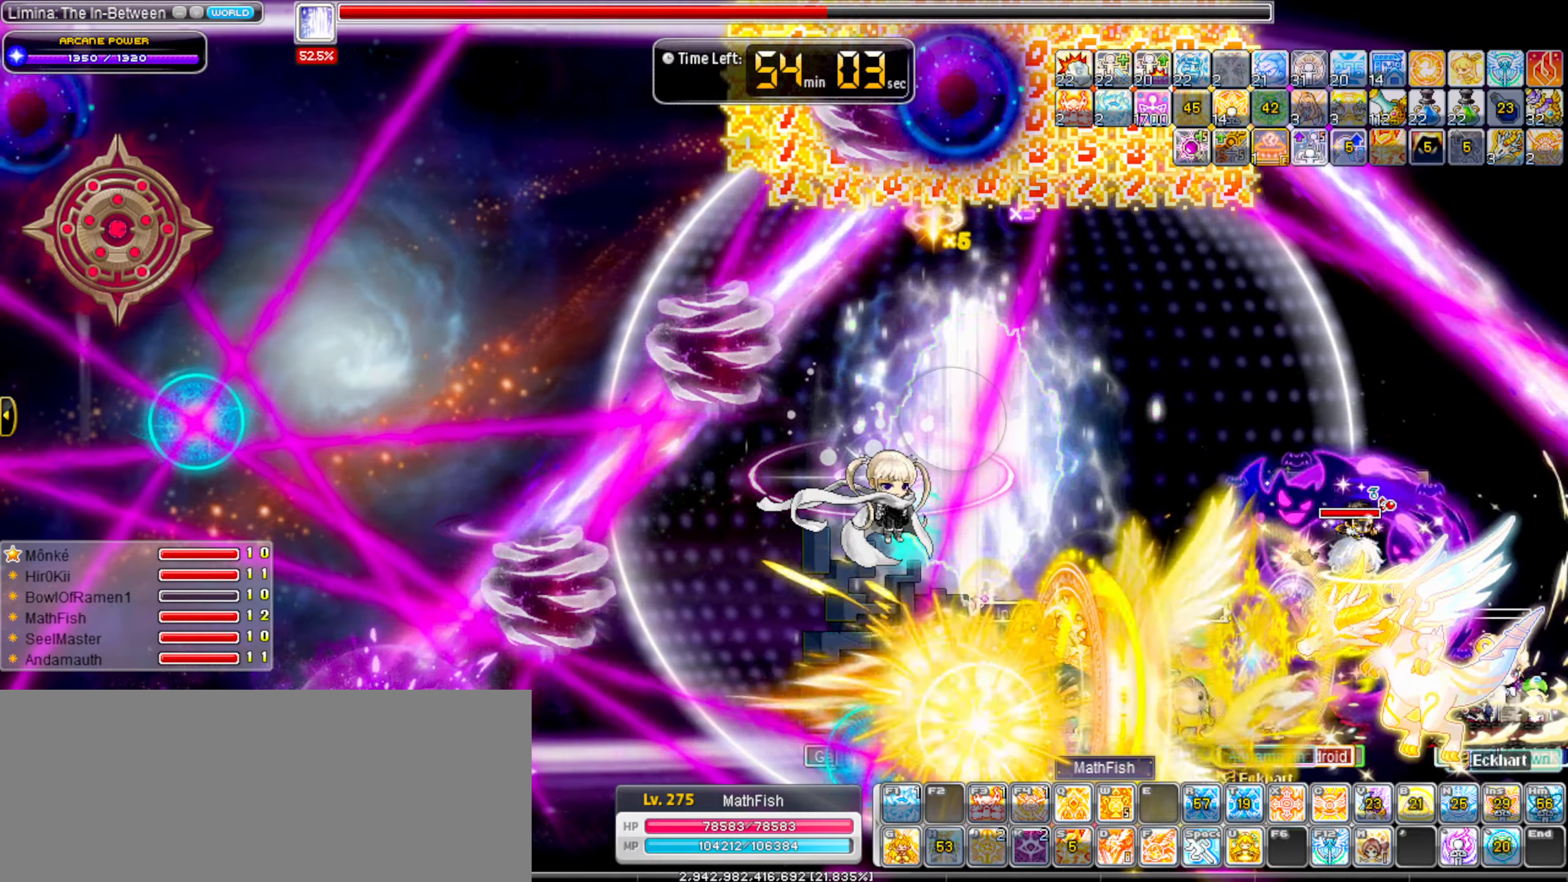
{"keys": ["alt_l", "left"], "events": [[33, "alt_l", "up"], [350, "left", "down"], [350, "right", "up"], [500, "alt_l", "down"]]}
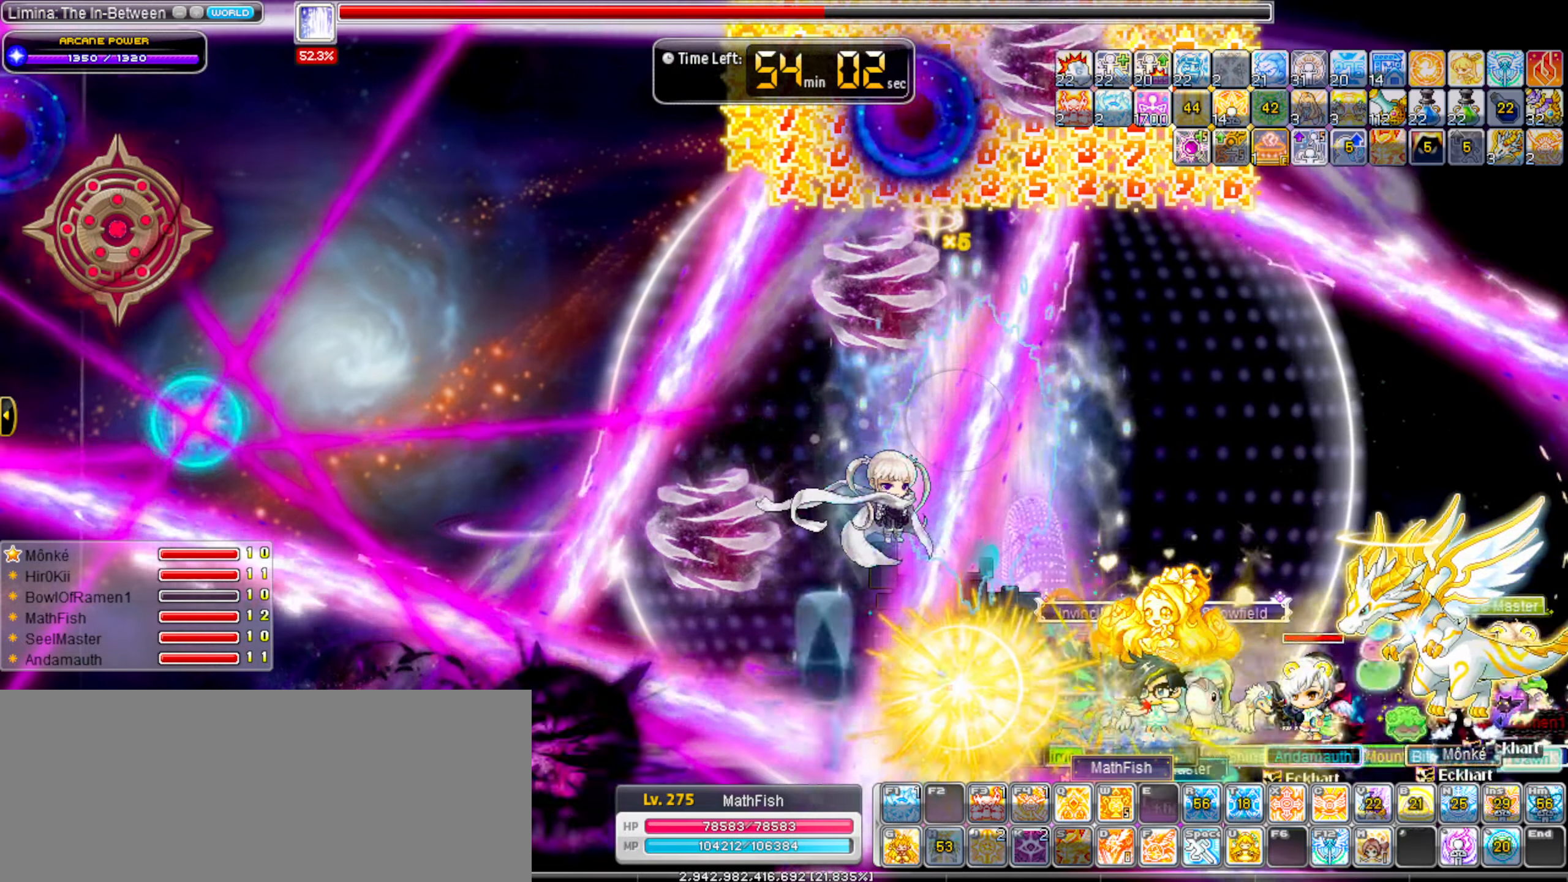
{"keys": ["right"], "events": [[33, "alt_l", "up"], [33, "left", "up"], [133, "alt_l", "down"], [233, "alt_l", "up"], [233, "right", "down"]]}
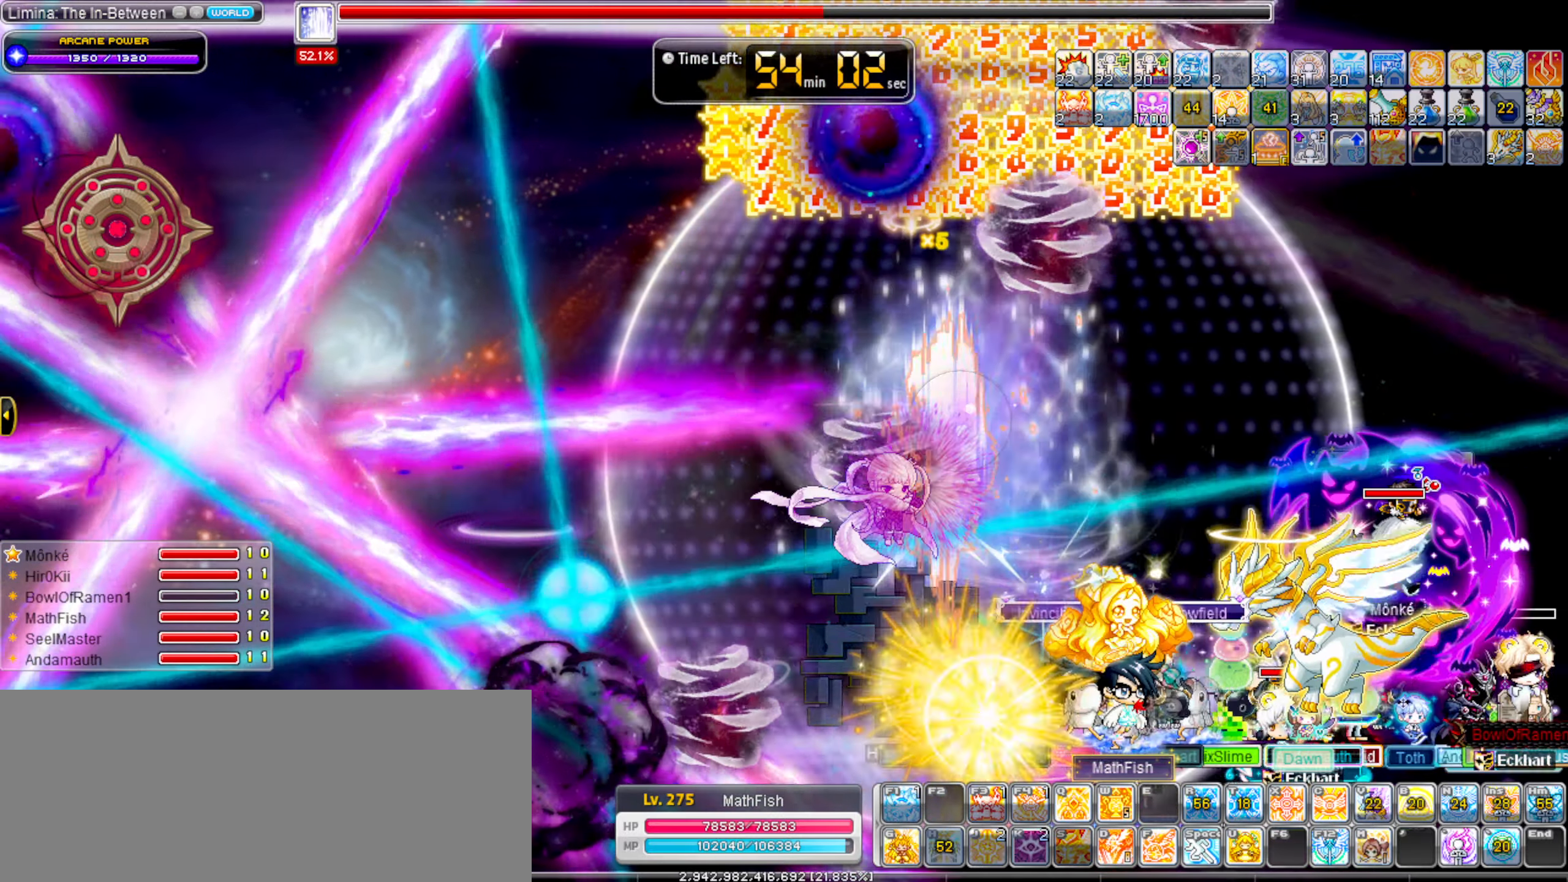
{"keys": ["left"], "events": [[250, "shift_l", "down"], [333, "shift_l", "up"], [383, "left", "down"], [383, "right", "up"]]}
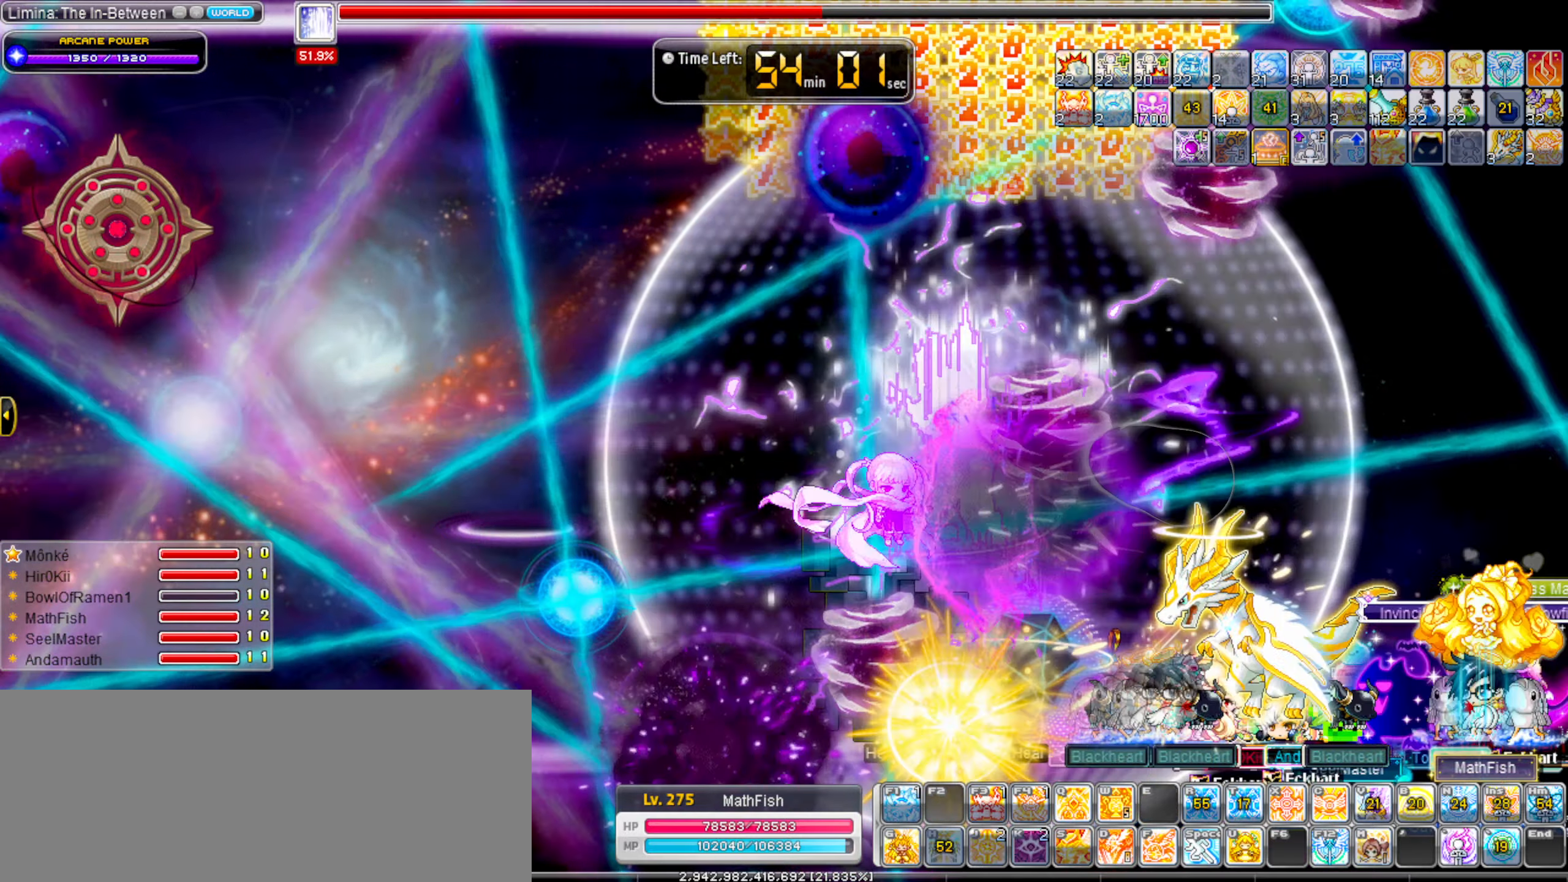
{"keys": ["right", "shift_l"], "events": [[33, "alt_l", "down"], [117, "alt_l", "up"], [217, "alt_l", "down"], [317, "alt_l", "up"], [450, "shift_l", "down"], [500, "left", "up"], [500, "right", "down"]]}
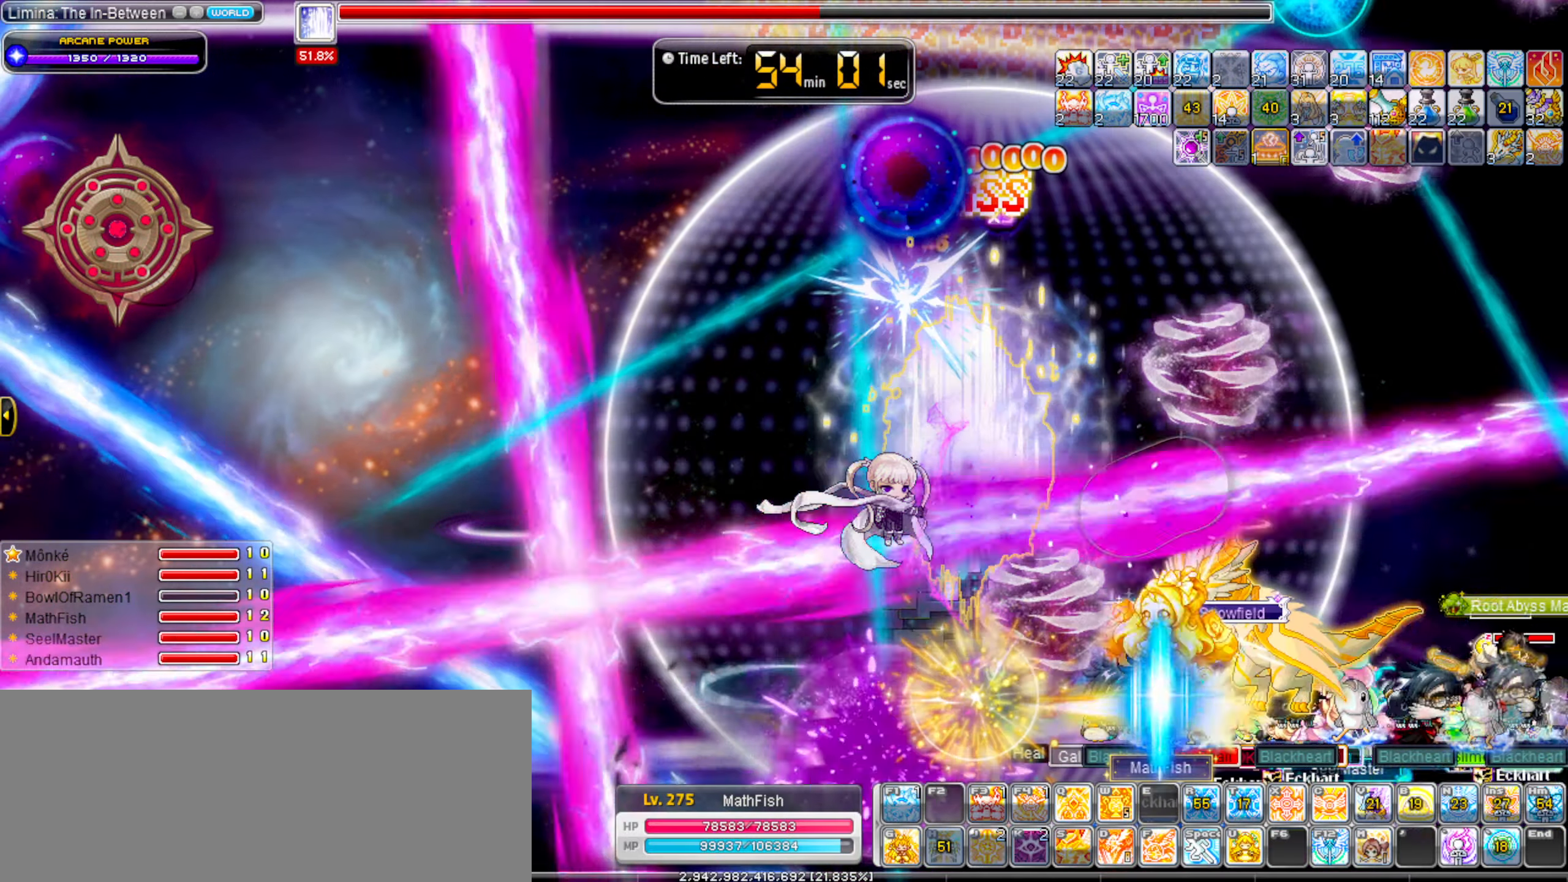
{"keys": ["left"], "events": [[50, "shift_l", "up"], [283, "left", "down"], [283, "right", "up"], [417, "alt_l", "down"], [467, "alt_l", "up"]]}
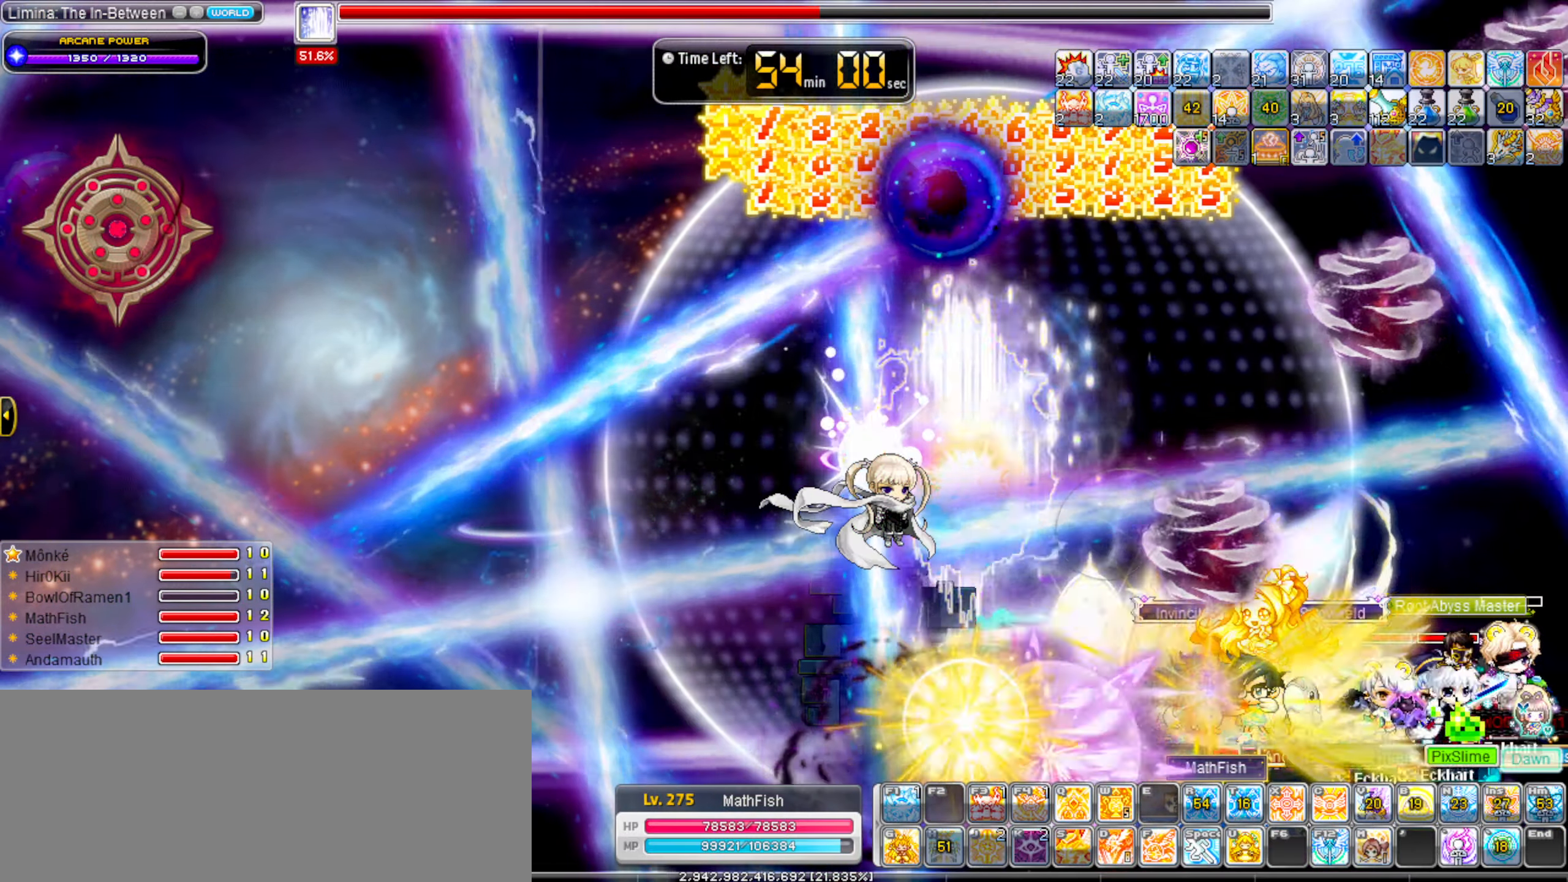
{"keys": ["right"], "events": [[50, "alt_l", "down"], [100, "shift_l", "down"], [150, "alt_l", "up"], [200, "shift_l", "up"], [250, "shift_l", "down"], [333, "shift_l", "up"], [433, "left", "up"], [433, "right", "down"]]}
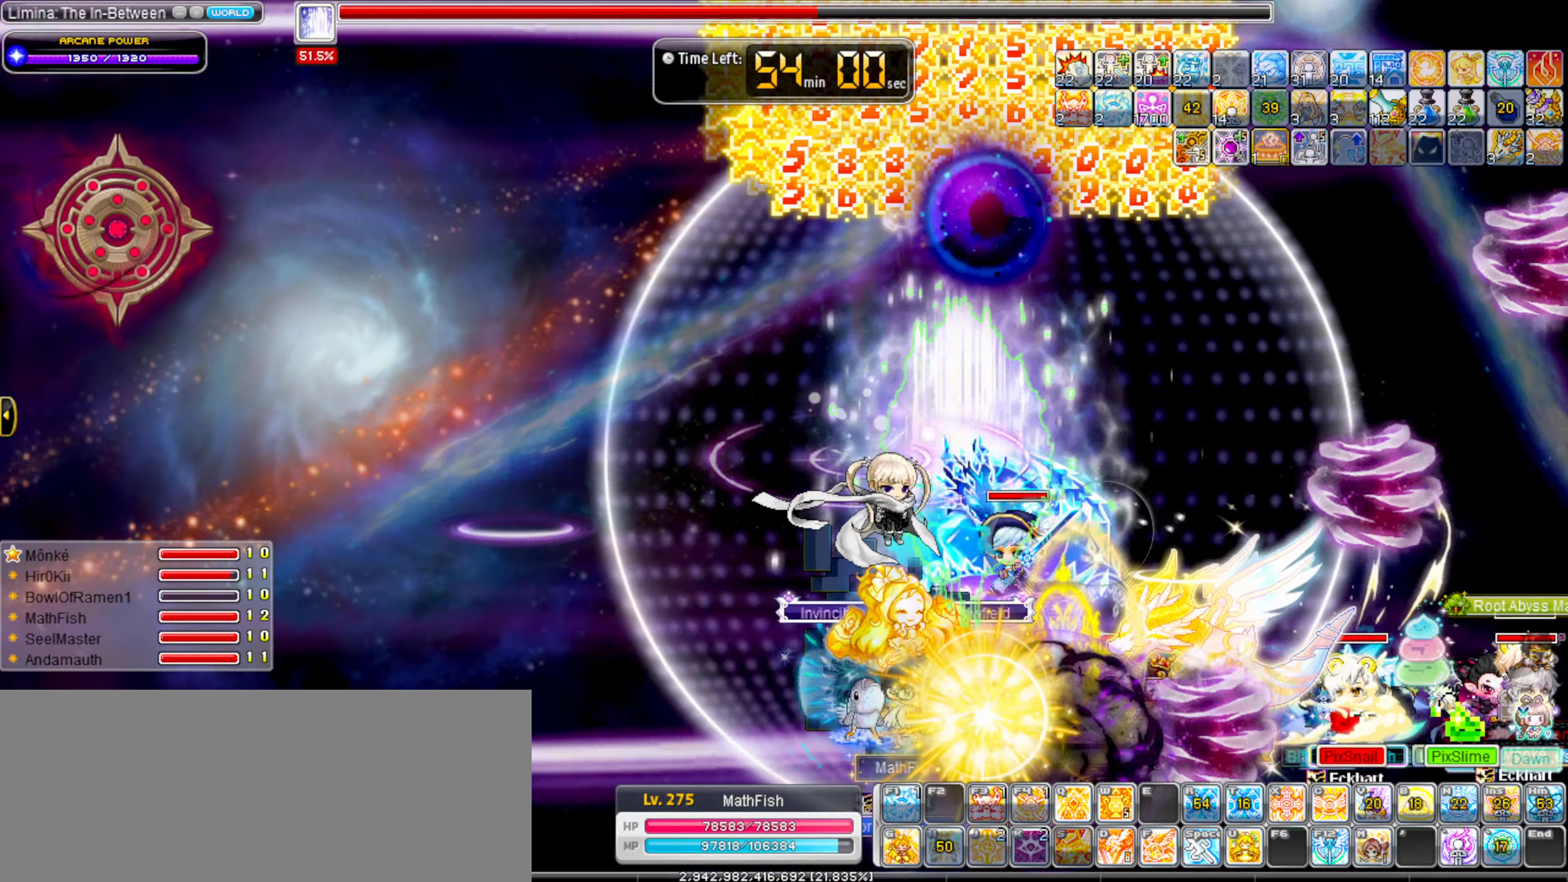
{"keys": ["alt_l"], "events": [[33, "alt_l", "down"], [117, "alt_l", "up"], [217, "alt_l", "down"], [267, "left", "down"], [267, "right", "up"], [300, "alt_l", "up"], [500, "alt_l", "down"], [500, "left", "up"]]}
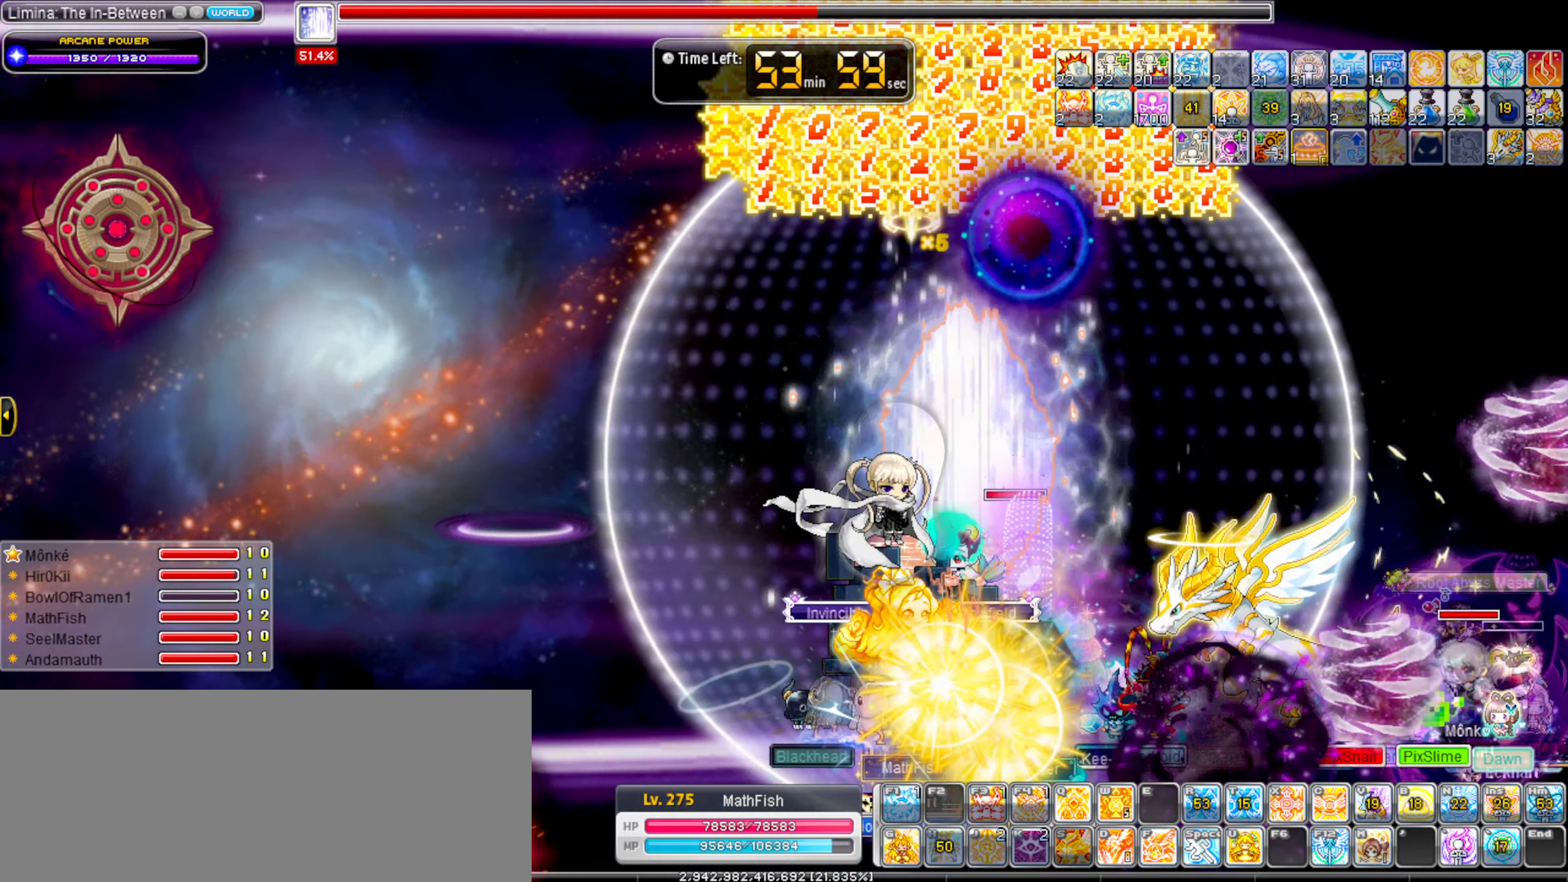
{"keys": ["left"], "events": [[83, "alt_l", "up"], [183, "alt_l", "down"], [283, "left", "down"], [317, "alt_l", "up"]]}
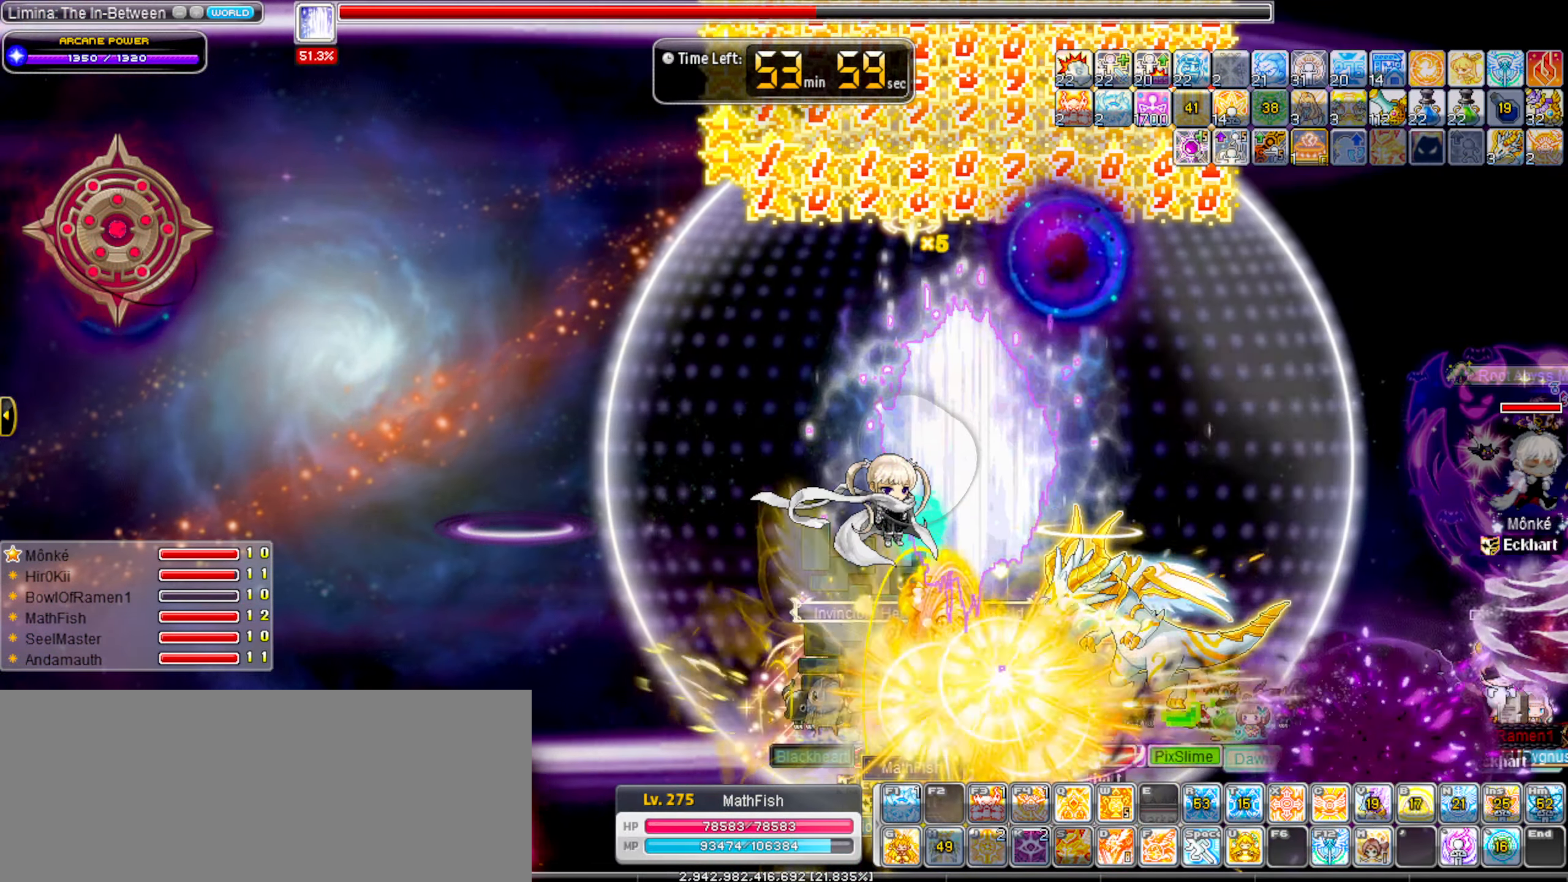
{"keys": ["right"], "events": [[484, "left", "up"], [484, "right", "down"]]}
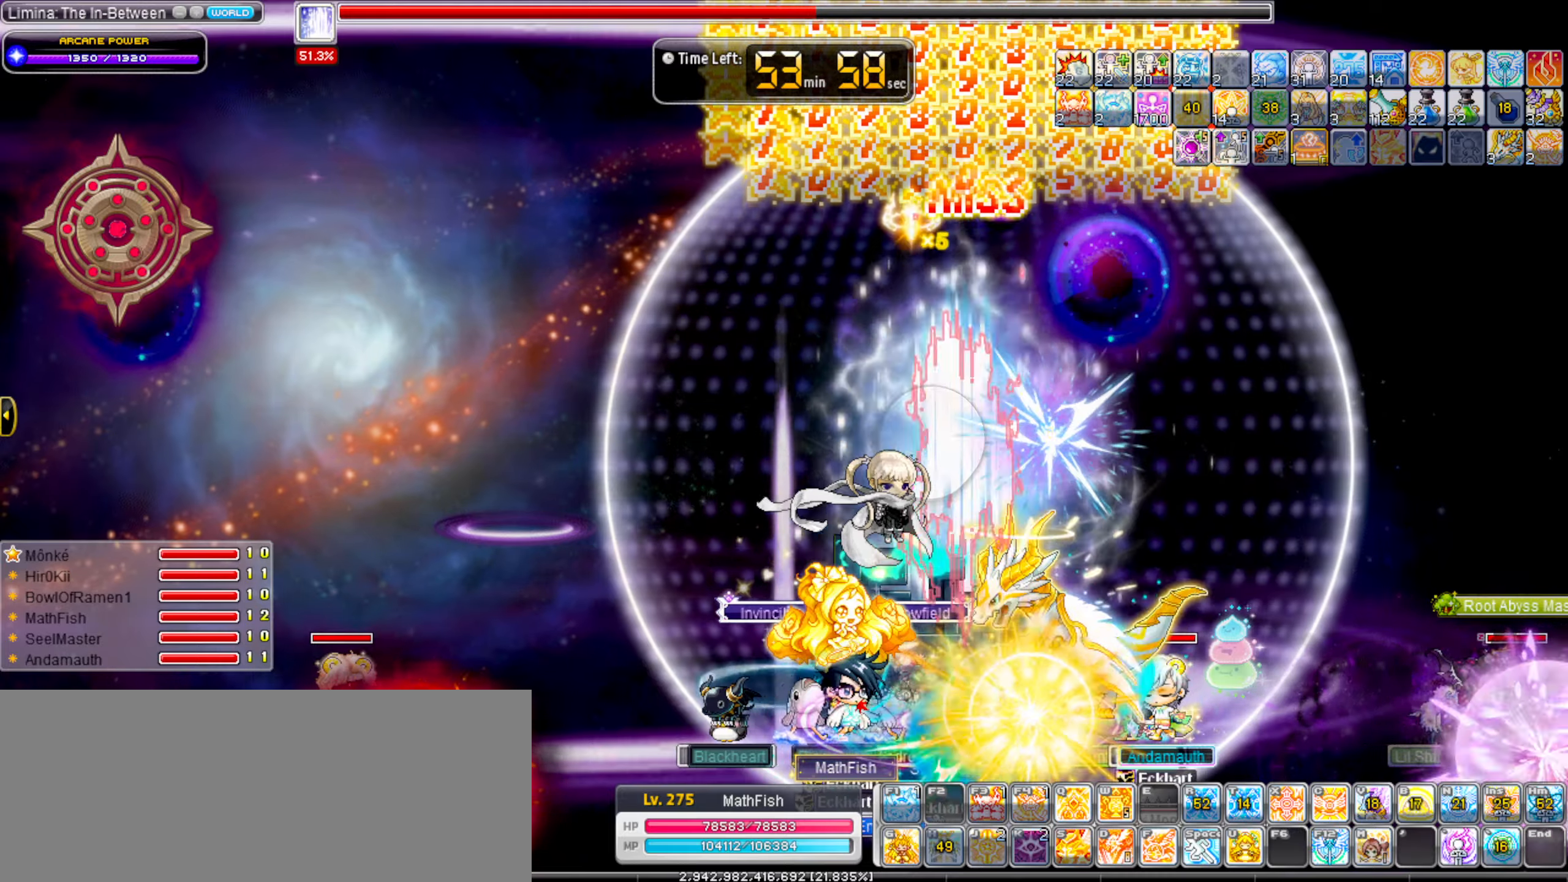
{"keys": ["down"], "events": [[117, "left", "down"], [117, "right", "up"], [300, "down", "down"], [300, "left", "up"]]}
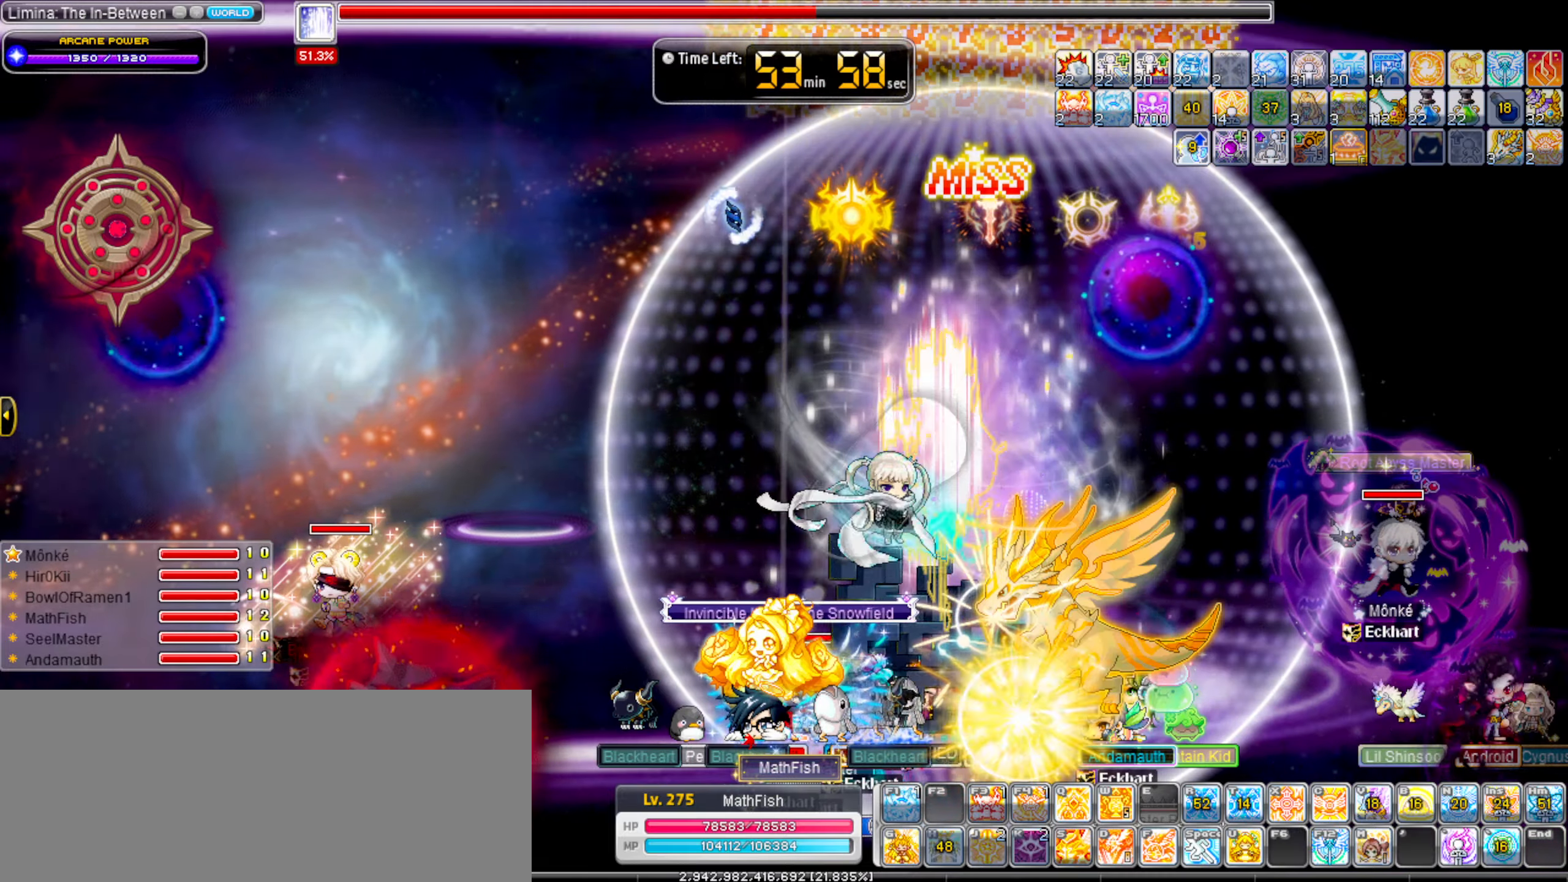
{"keys": ["alt_l", "right"], "events": [[134, "right", "down"], [234, "down", "up"], [317, "alt_l", "down"], [417, "alt_l", "up"], [500, "alt_l", "down"]]}
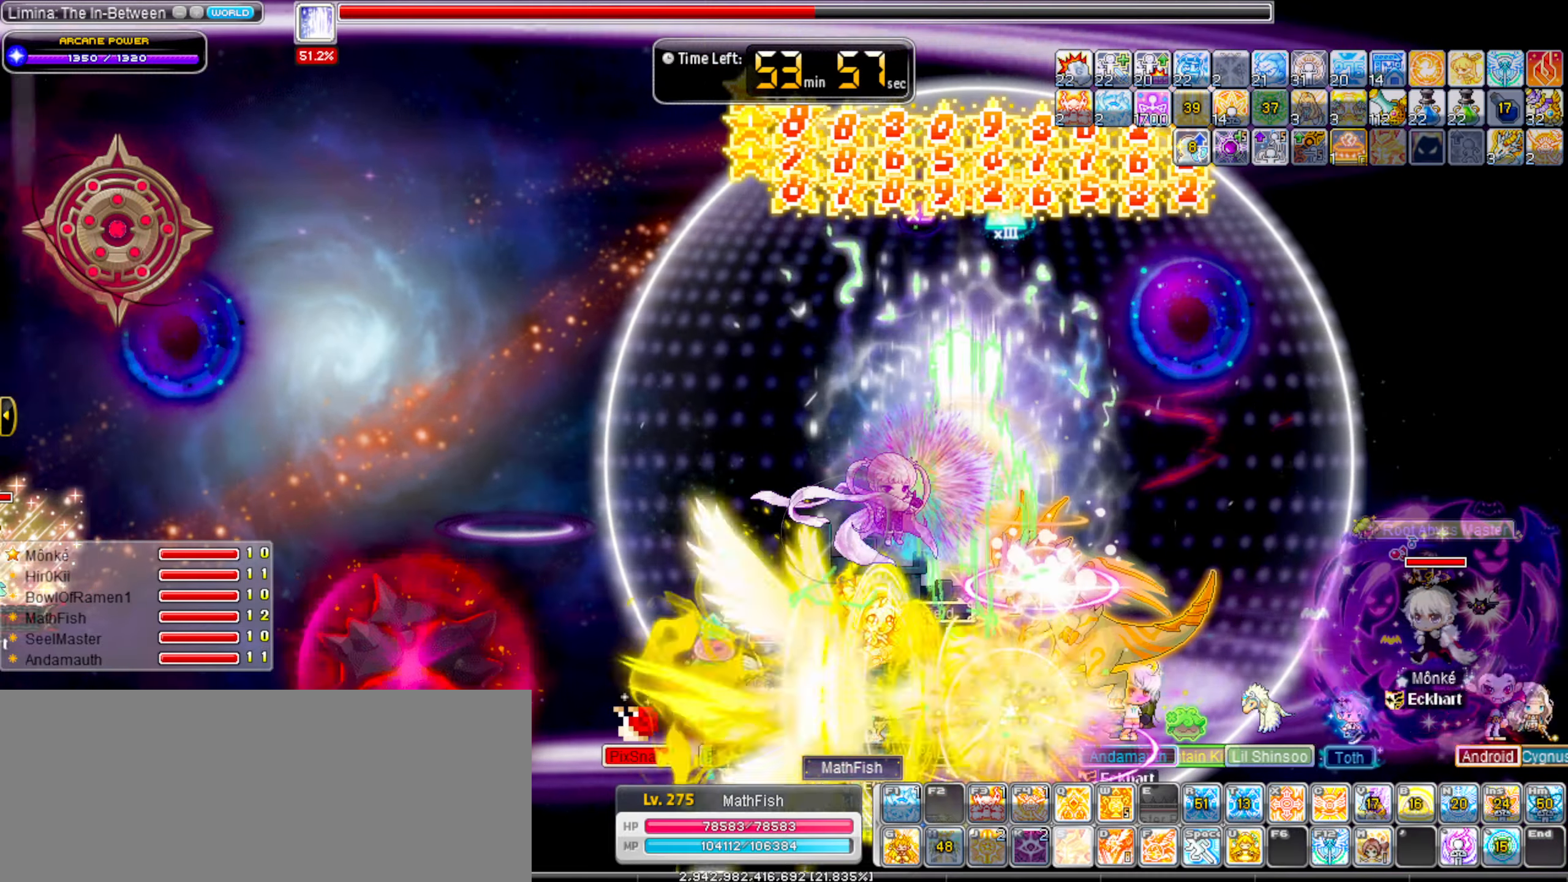
{"keys": ["right"], "events": [[50, "alt_l", "up"], [50, "right", "up"], [150, "alt_l", "down"], [150, "right", "down"], [250, "alt_l", "up"], [334, "alt_l", "down"], [434, "alt_l", "up"]]}
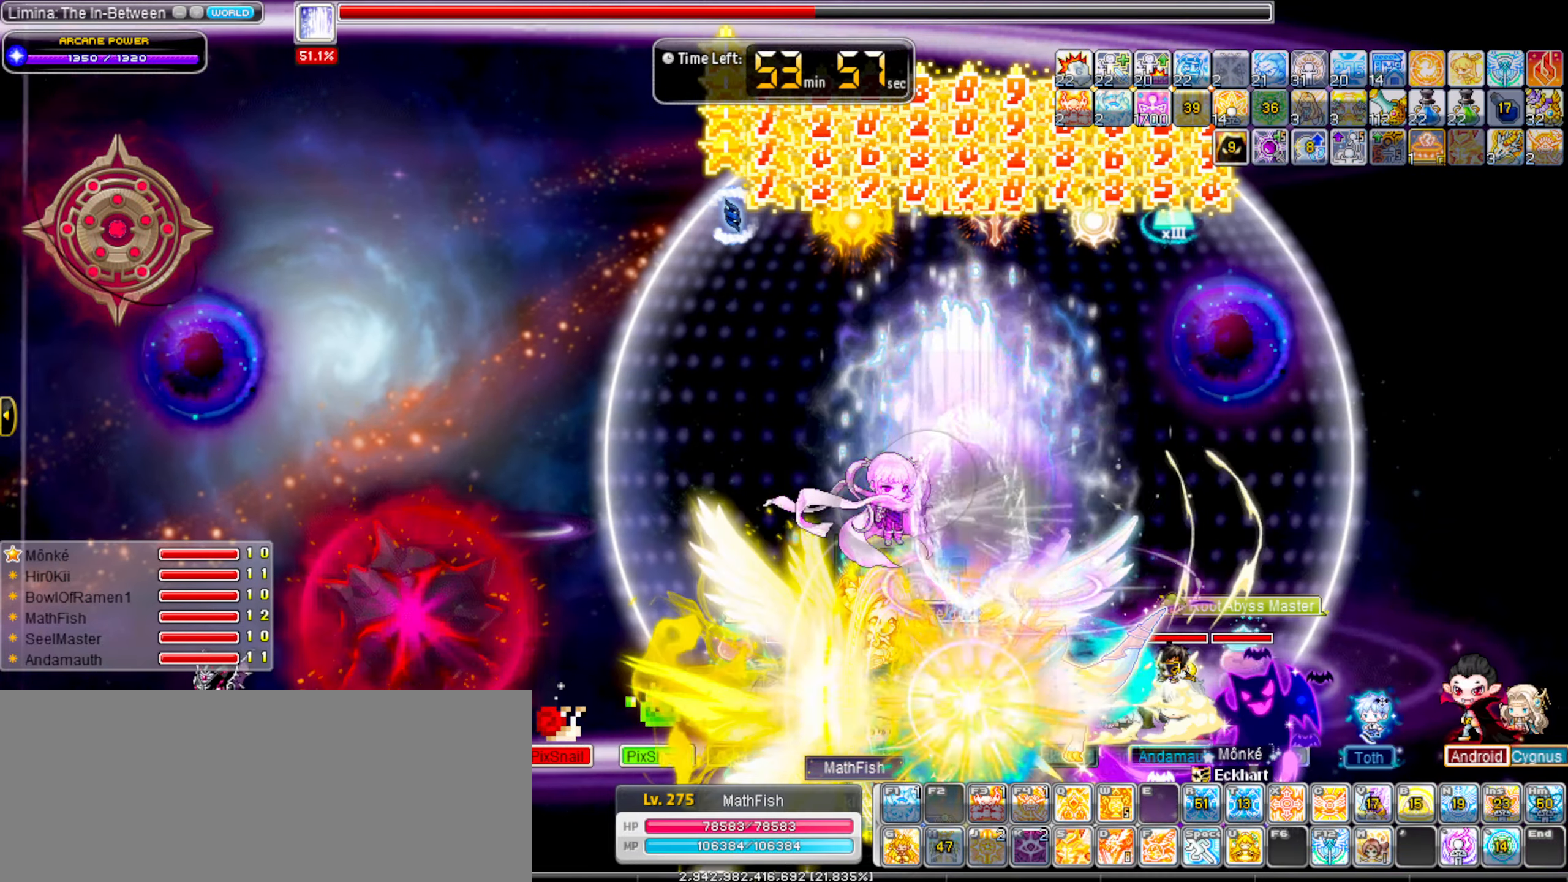
{"keys": ["right"], "events": [[17, "alt_l", "down"], [117, "alt_l", "up"], [217, "alt_l", "down"], [267, "alt_l", "up"], [350, "alt_l", "down"], [450, "alt_l", "up"]]}
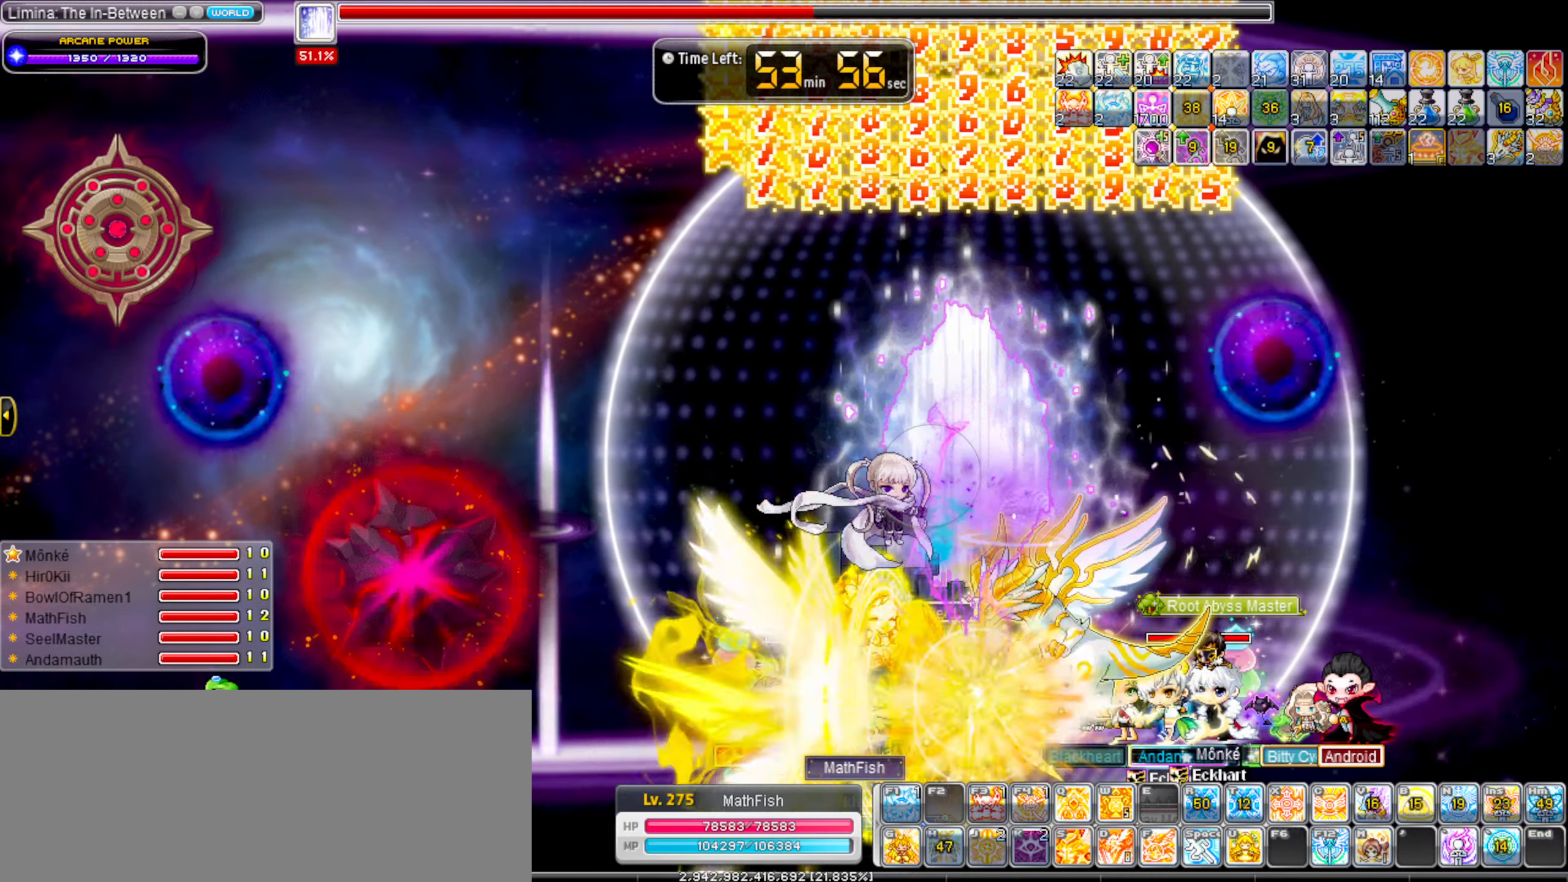
{"keys": ["alt_l"], "events": [[50, "alt_l", "down"], [134, "alt_l", "up"], [234, "alt_l", "down"], [284, "right", "up"], [317, "alt_l", "up"], [417, "alt_l", "down"]]}
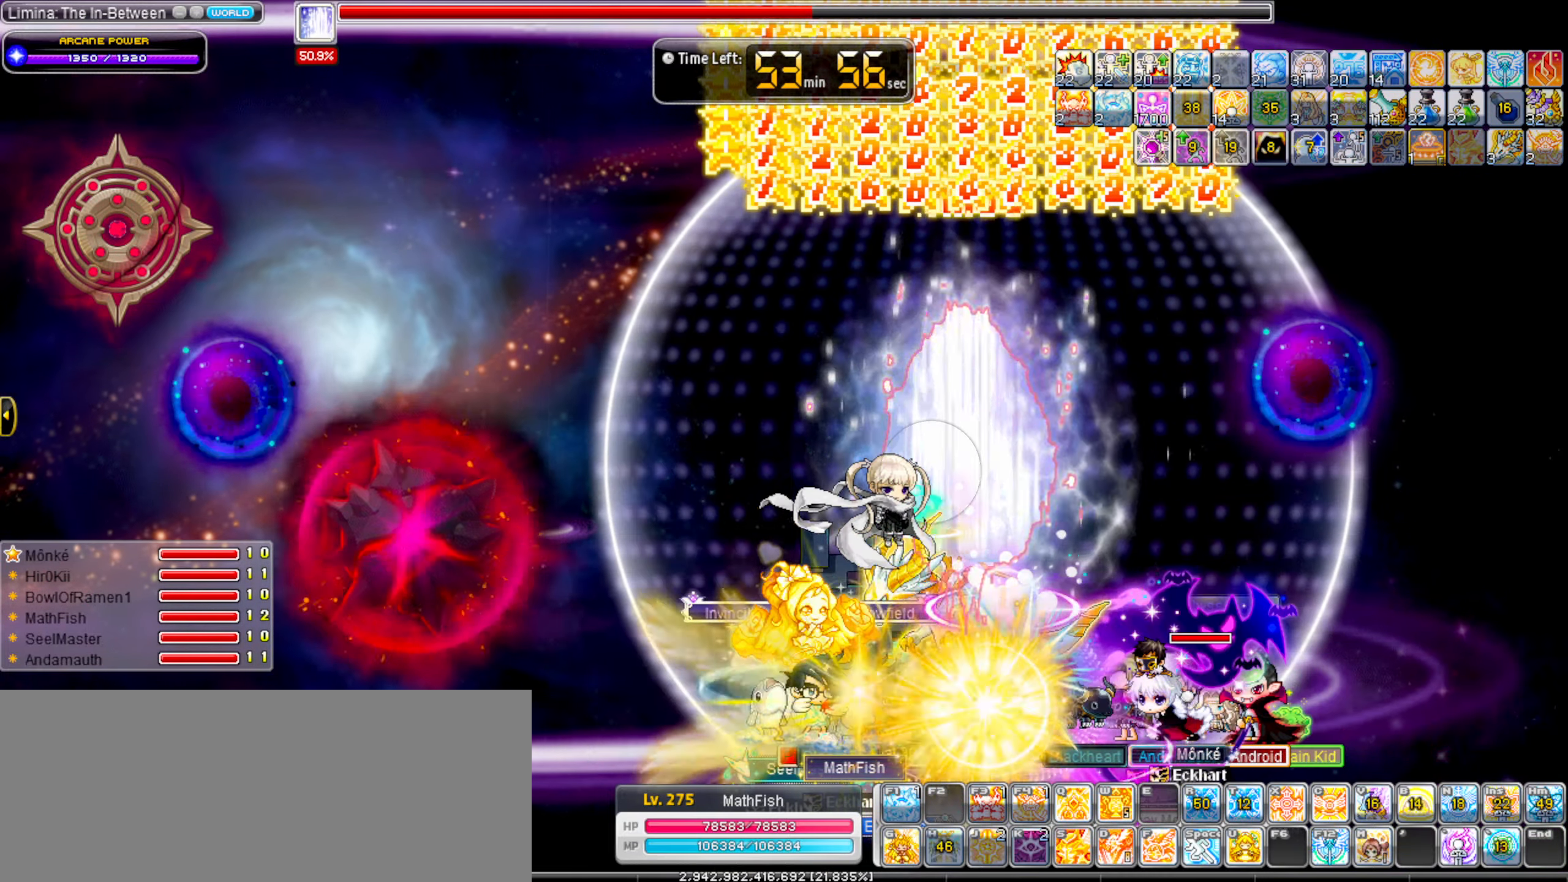
{"keys": ["alt_l"], "events": [[17, "alt_l", "up"], [100, "alt_l", "down"], [200, "alt_l", "up"], [284, "alt_l", "down"], [384, "alt_l", "up"], [484, "alt_l", "down"]]}